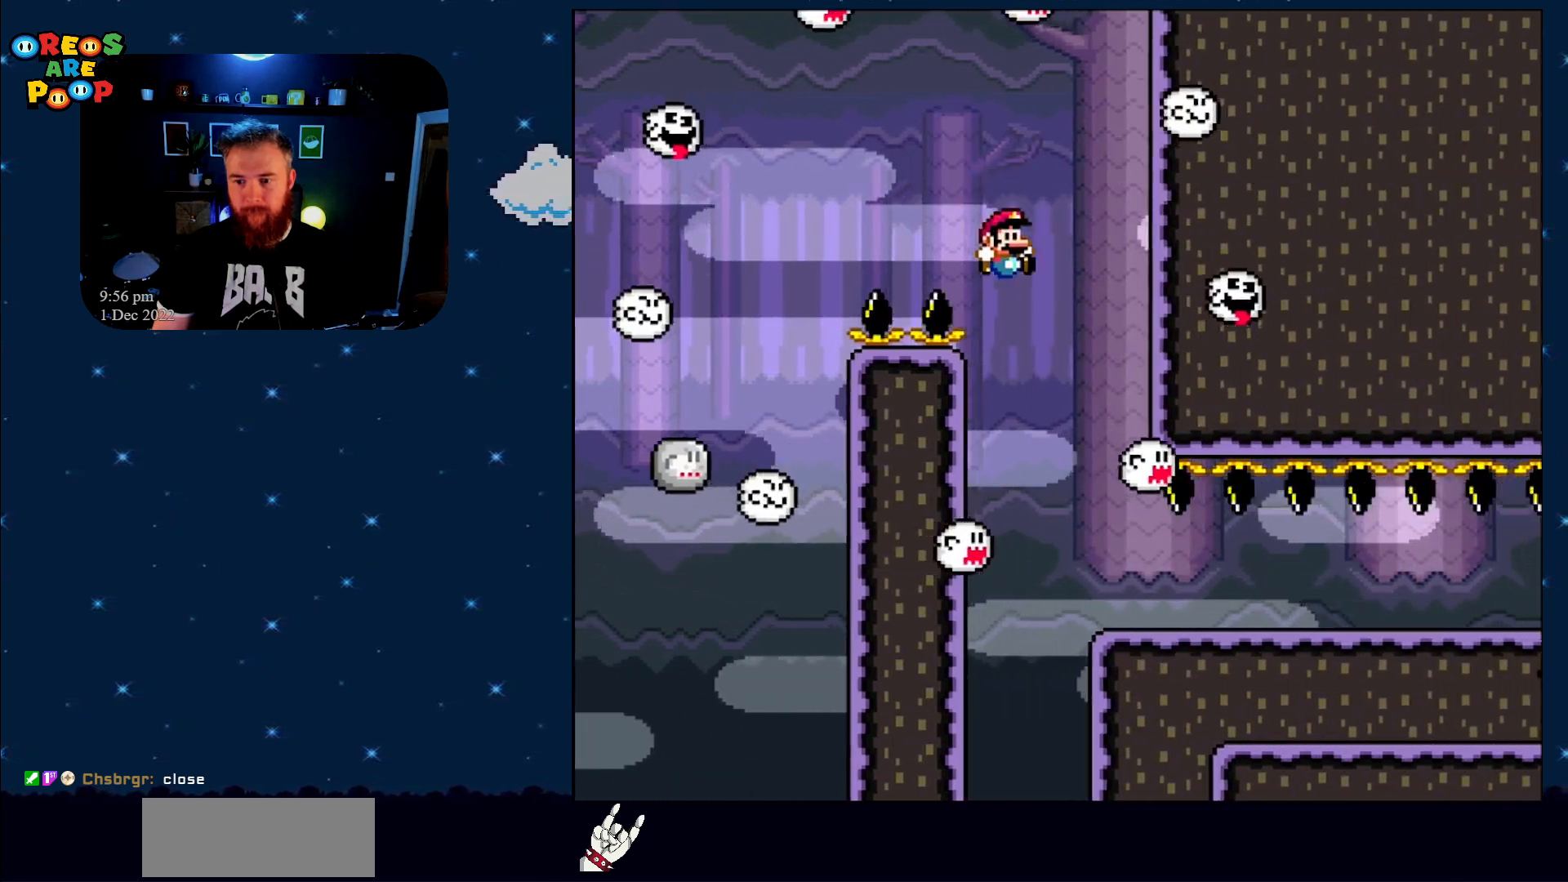
Gameplay with a controller (Nintendo layout); each line is a JSON object with the inputs held at the frame after it. "events" lists button and stick changes between this image and that frame as [ms after this image, input, new state], when the widget could be followed in between. Not read: L1 L3 R1 R3.
{"buttons": ["Y", "DPAD_RIGHT"], "events": [[233, "DPAD_LEFT", "down"], [350, "DPAD_LEFT", "up"], [417, "DPAD_RIGHT", "down"]]}
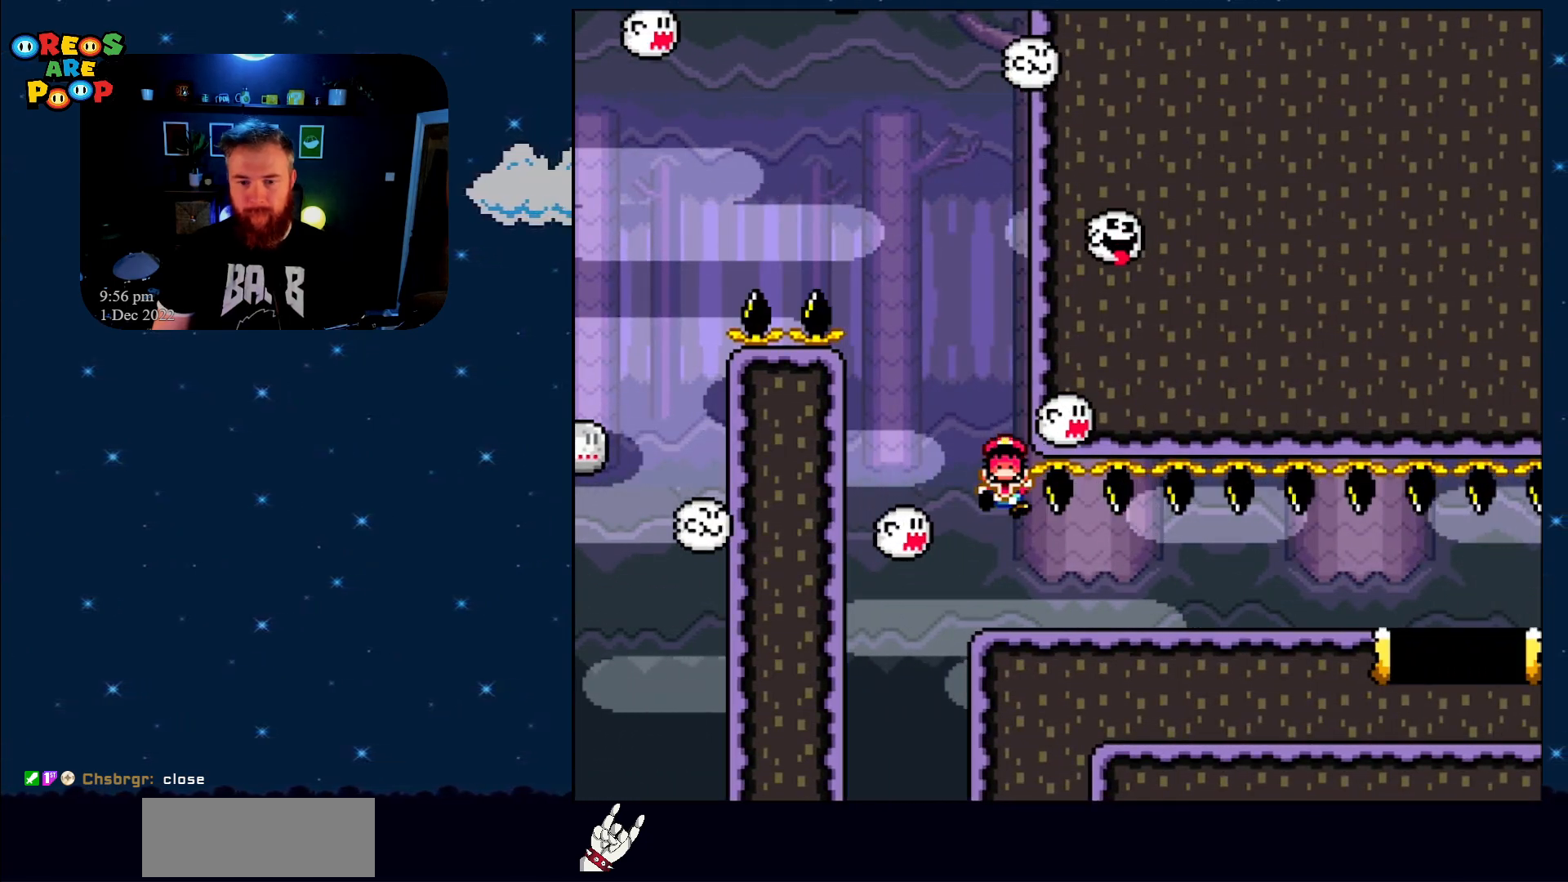
{"buttons": [], "events": [[100, "DPAD_RIGHT", "up"], [100, "Y", "up"], [350, "A", "down"], [383, "A", "up"]]}
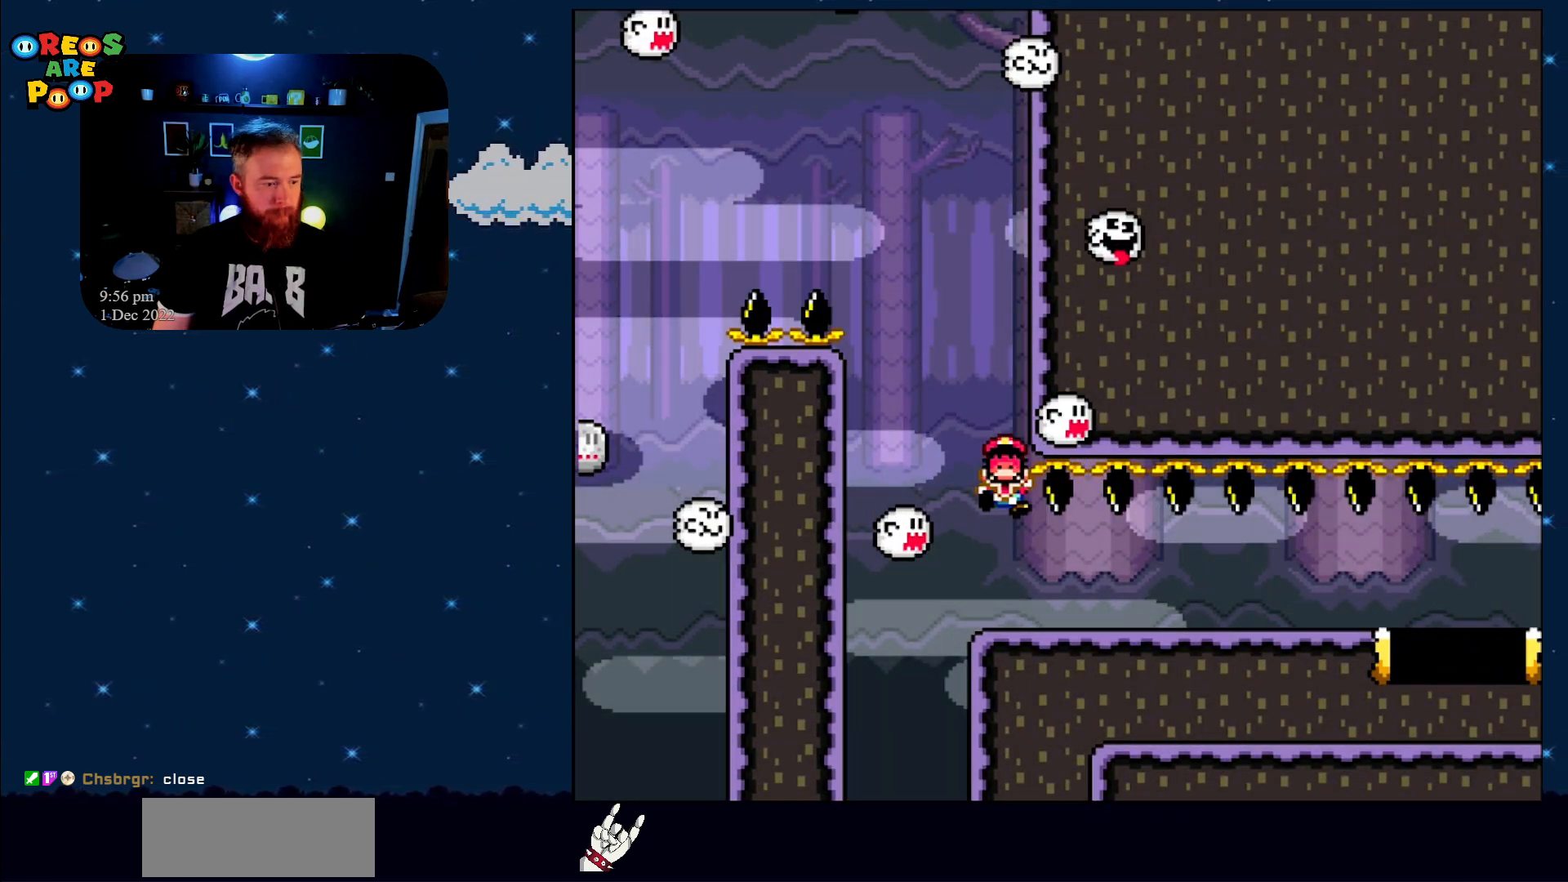
{"buttons": [], "events": [[33, "A", "down"], [100, "A", "up"], [183, "A", "down"], [283, "A", "up"], [367, "A", "down"], [500, "A", "up"]]}
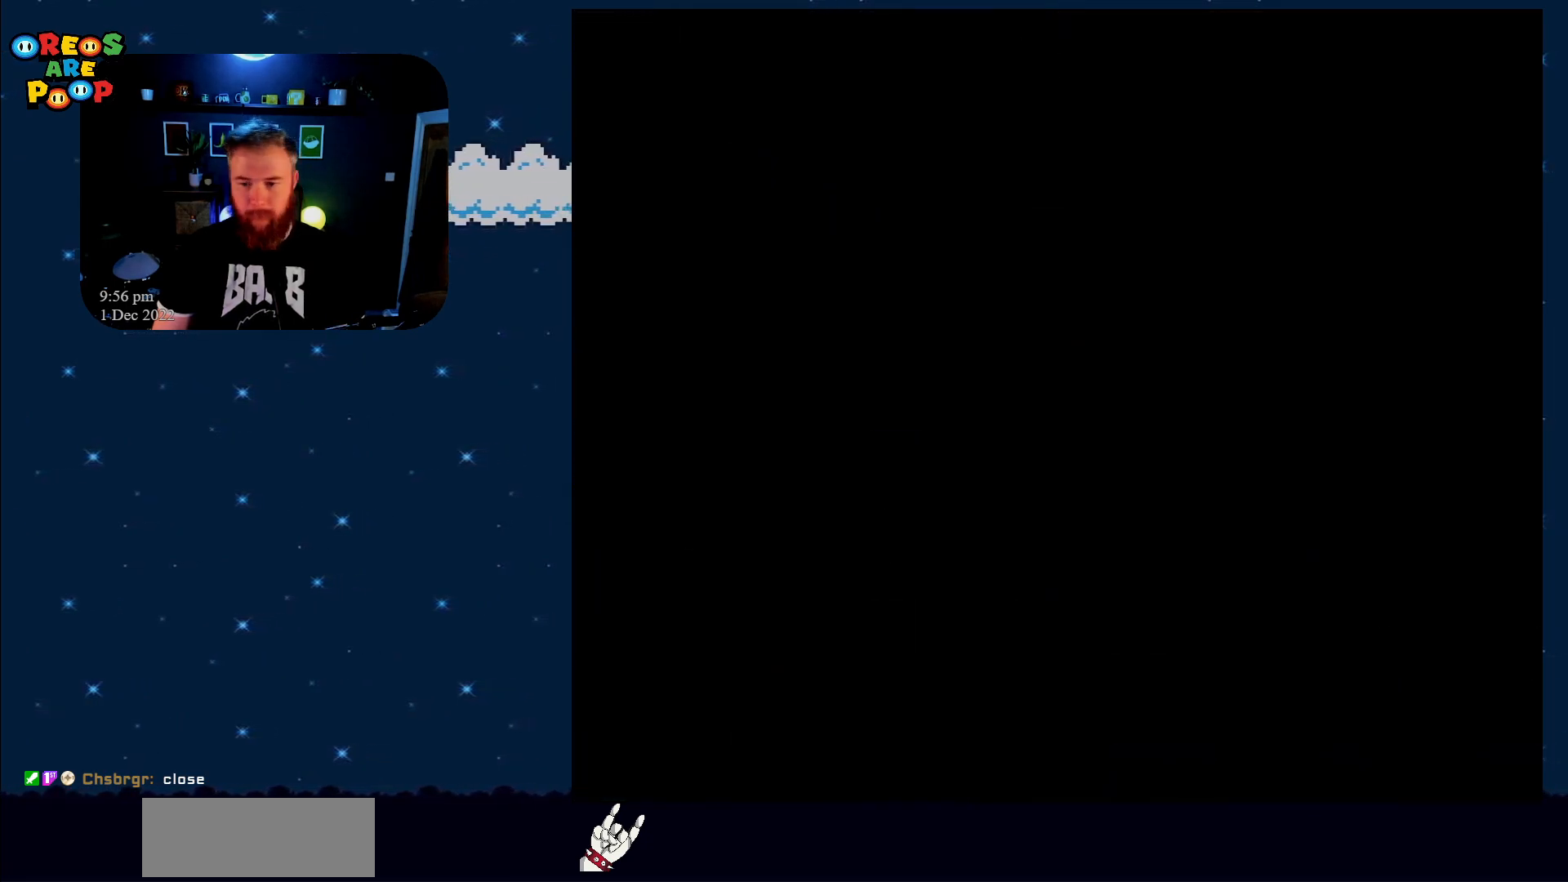
{"buttons": ["Y"], "events": [[250, "Y", "down"]]}
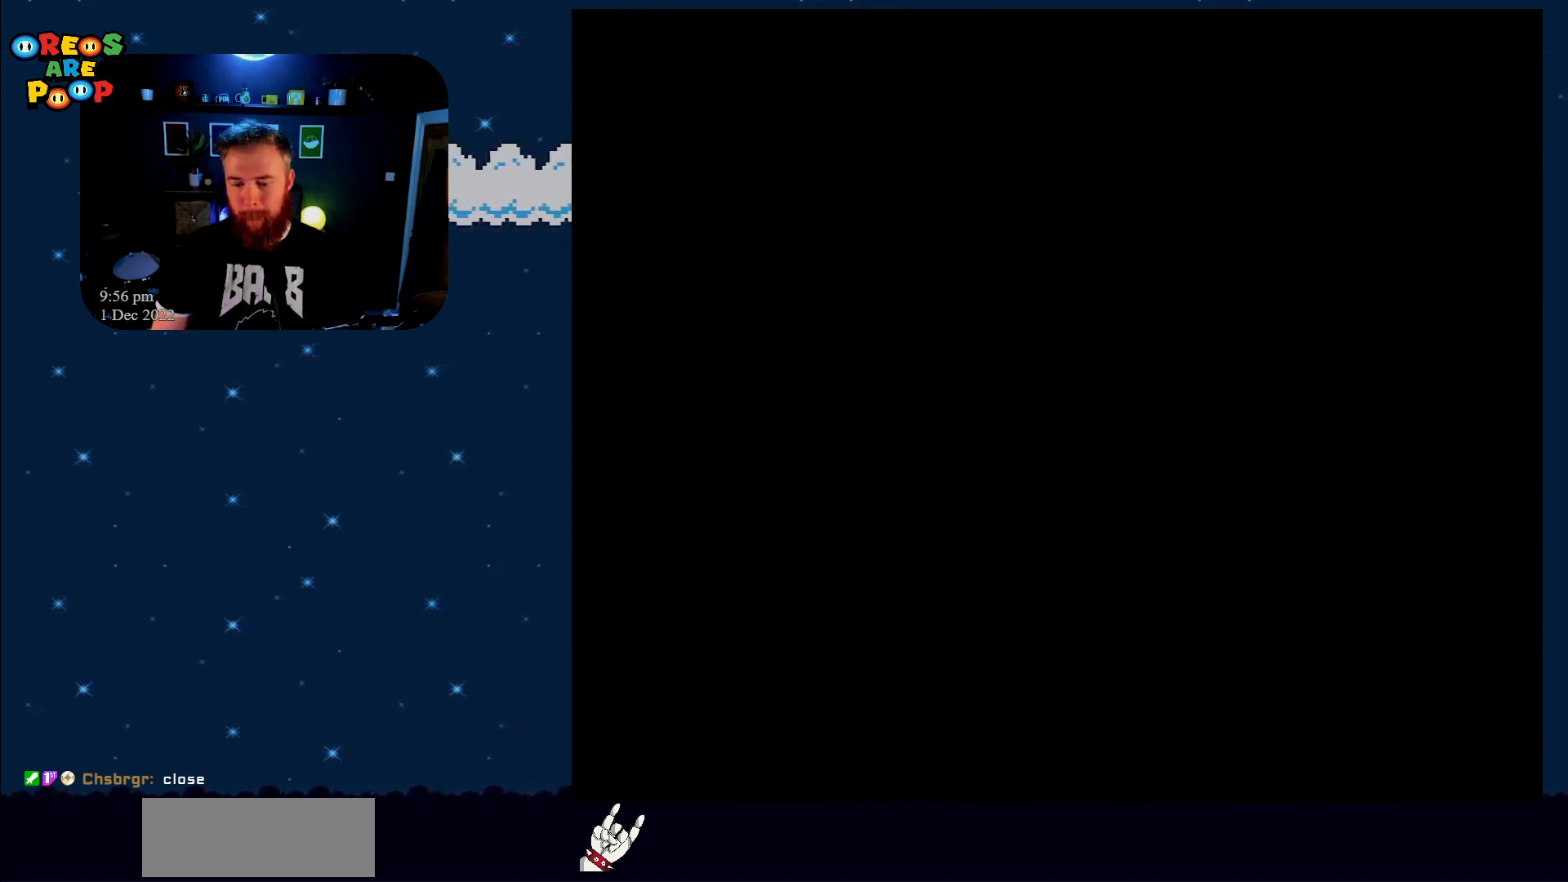
{"buttons": ["Y"], "events": []}
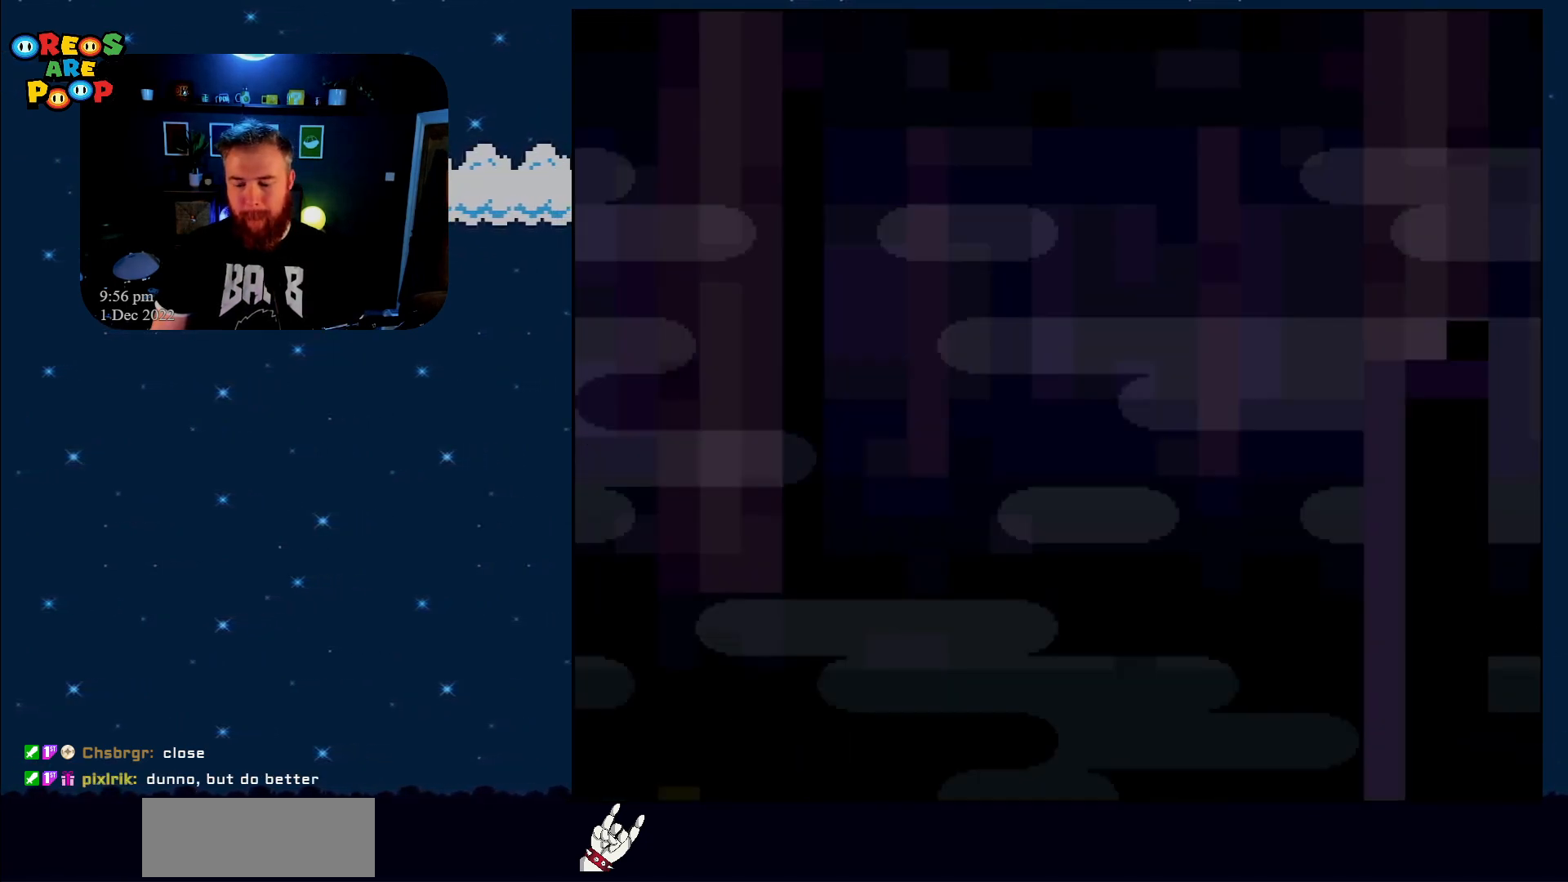
{"buttons": ["Y"], "events": []}
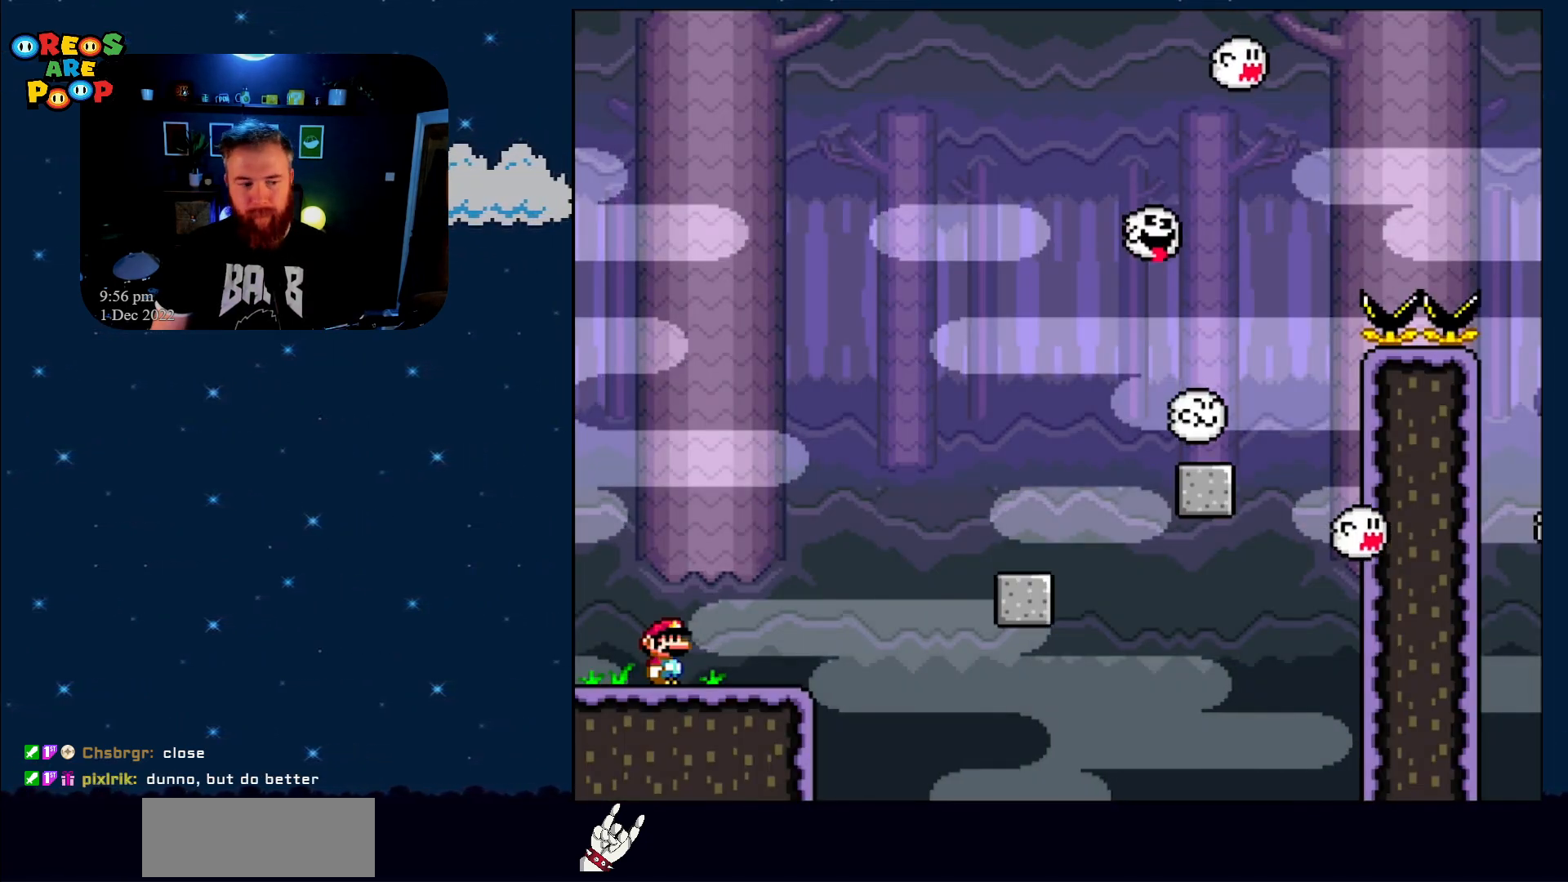
{"buttons": ["Y"], "events": []}
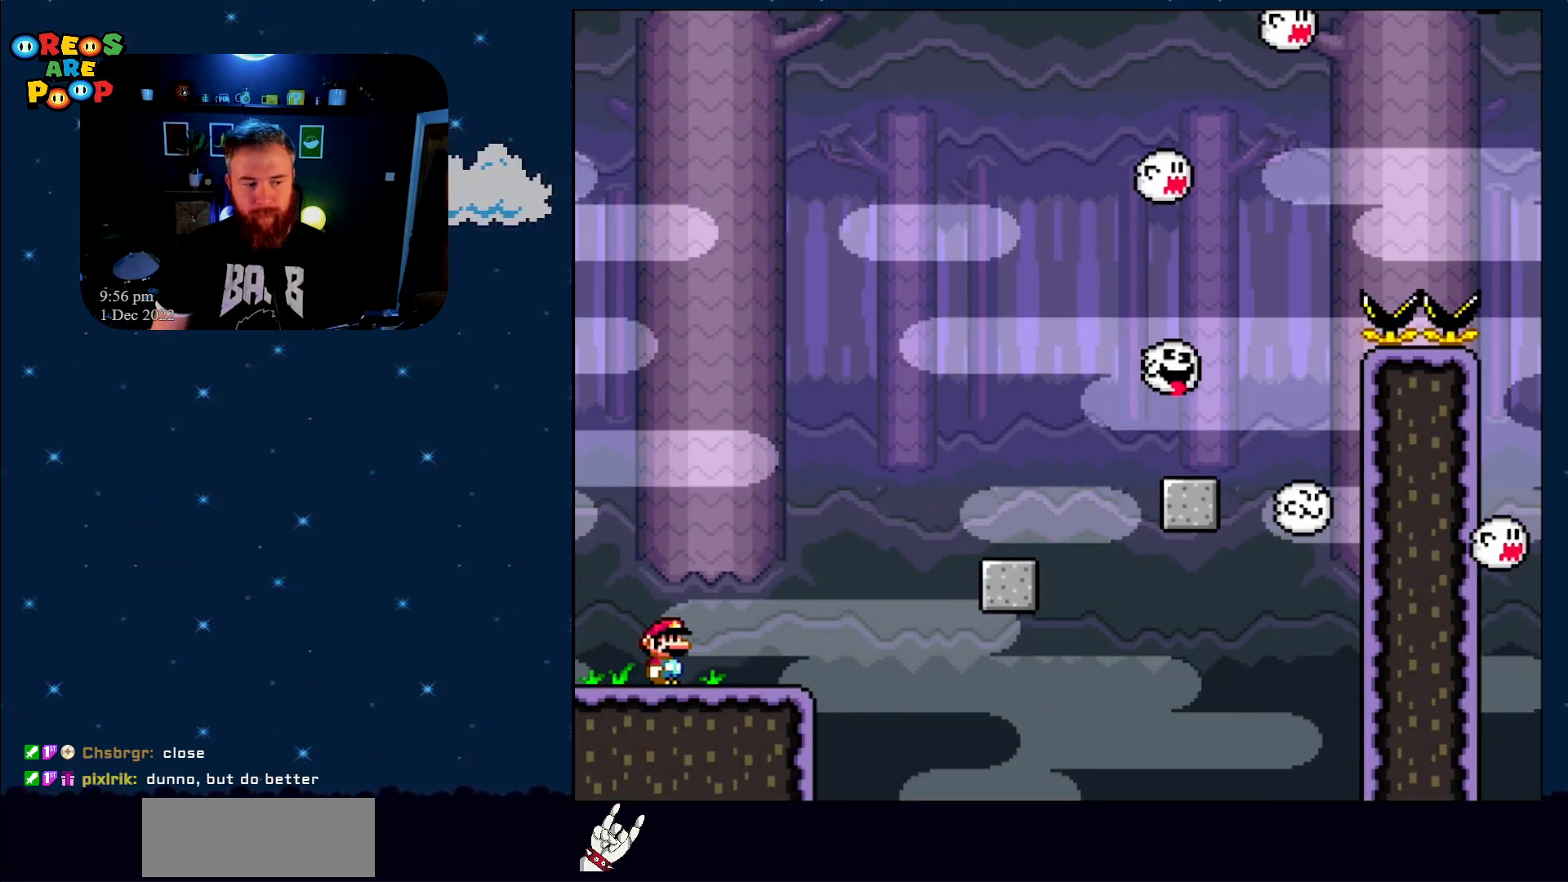
{"buttons": ["B", "Y", "DPAD_RIGHT"], "events": [[50, "DPAD_RIGHT", "down"], [333, "B", "down"]]}
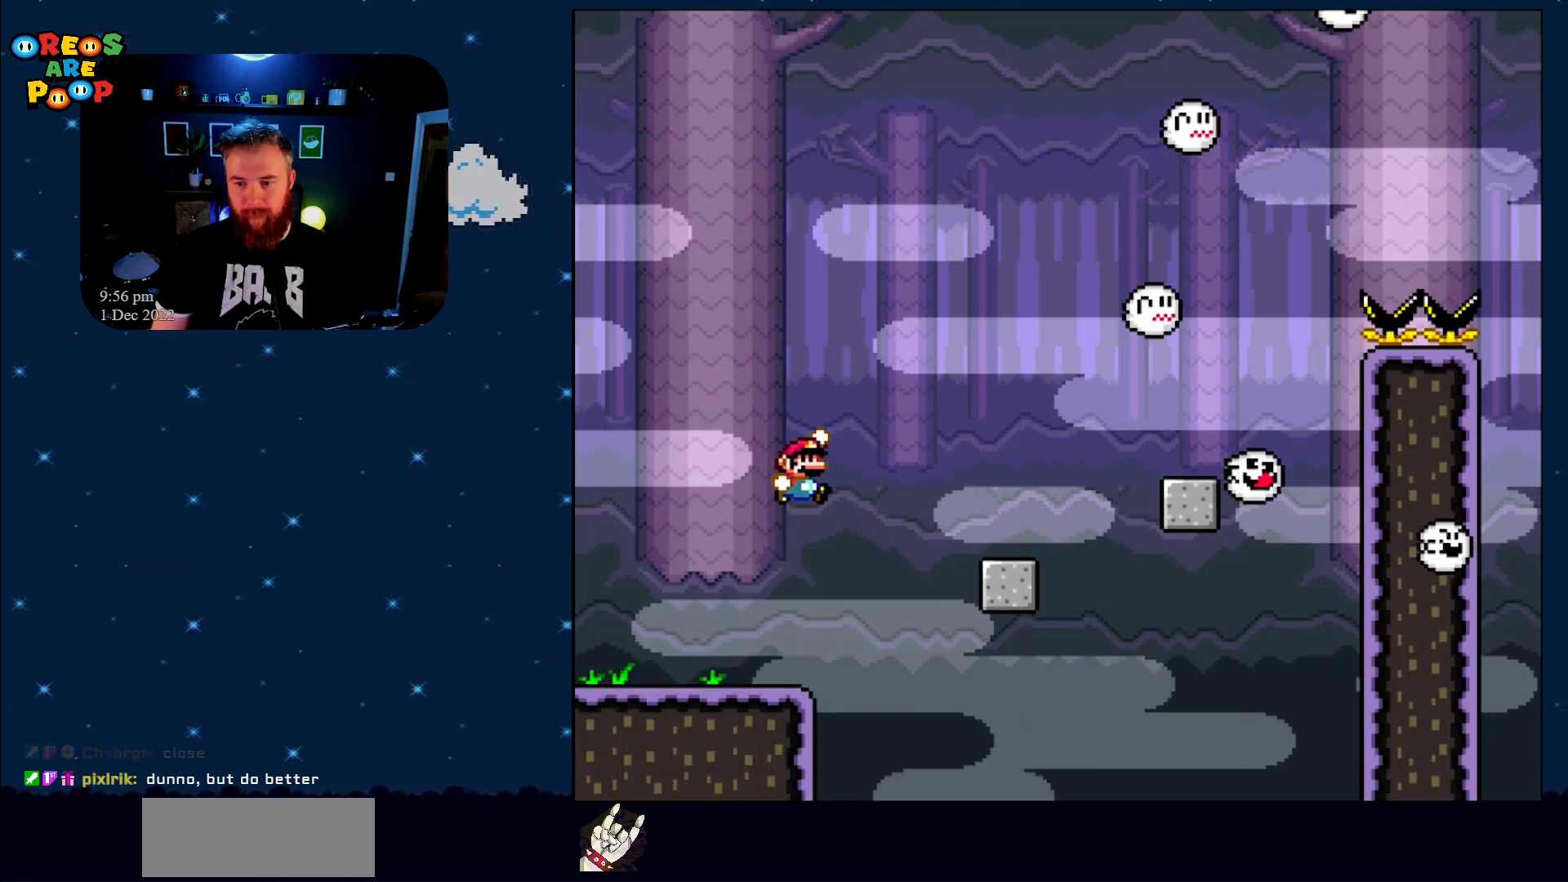
{"buttons": ["Y"], "events": [[117, "B", "up"], [150, "DPAD_RIGHT", "up"], [333, "DPAD_LEFT", "down"], [500, "DPAD_LEFT", "up"]]}
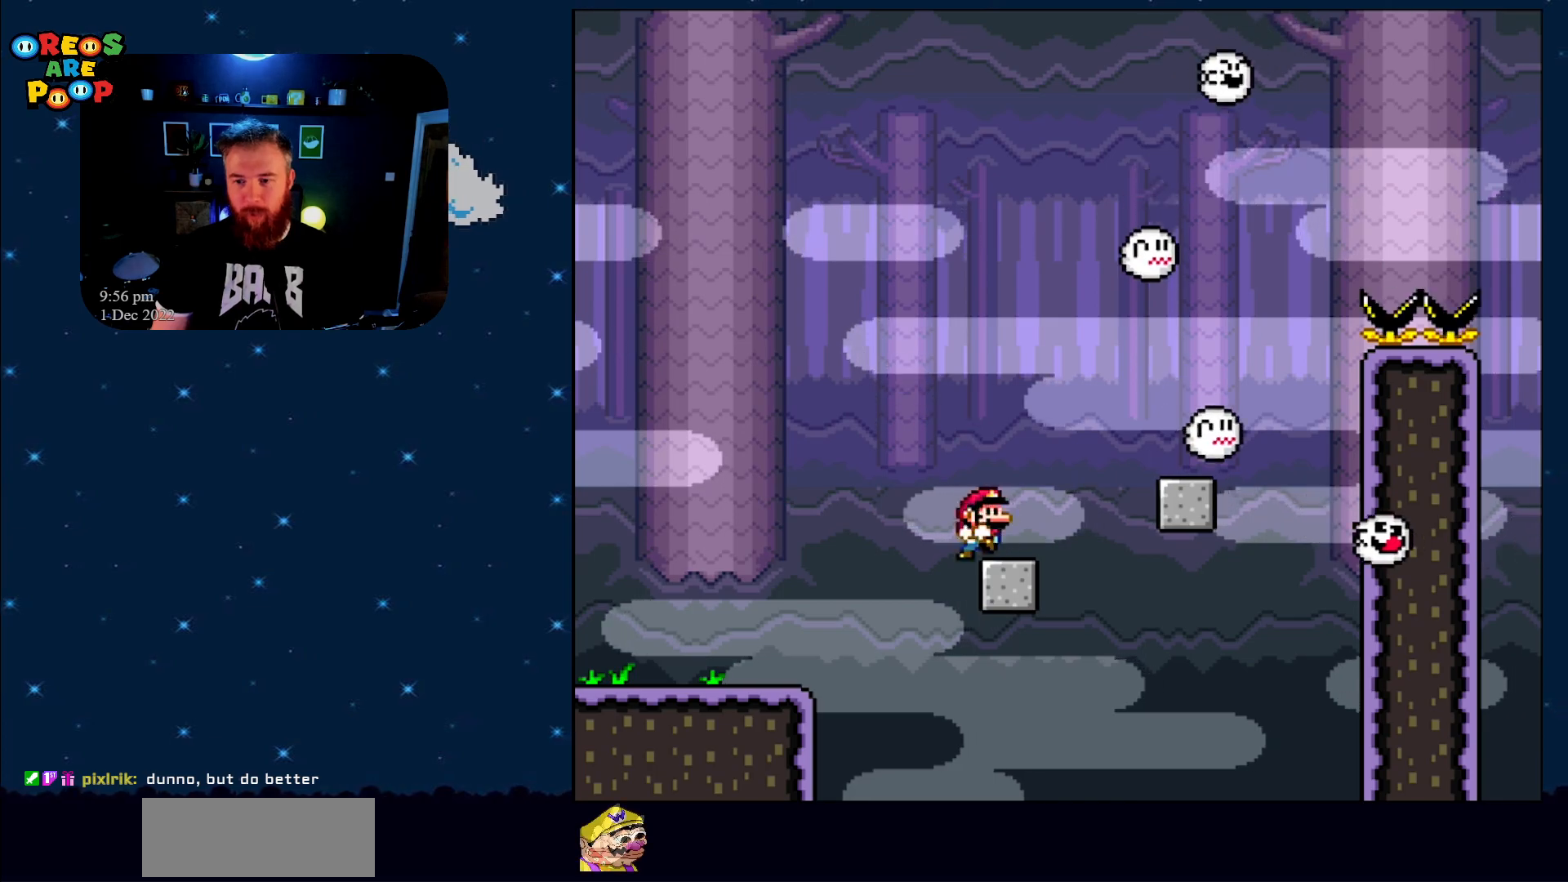
{"buttons": ["Y", "DPAD_RIGHT"], "events": [[33, "DPAD_RIGHT", "down"], [150, "DPAD_RIGHT", "up"], [483, "DPAD_RIGHT", "down"]]}
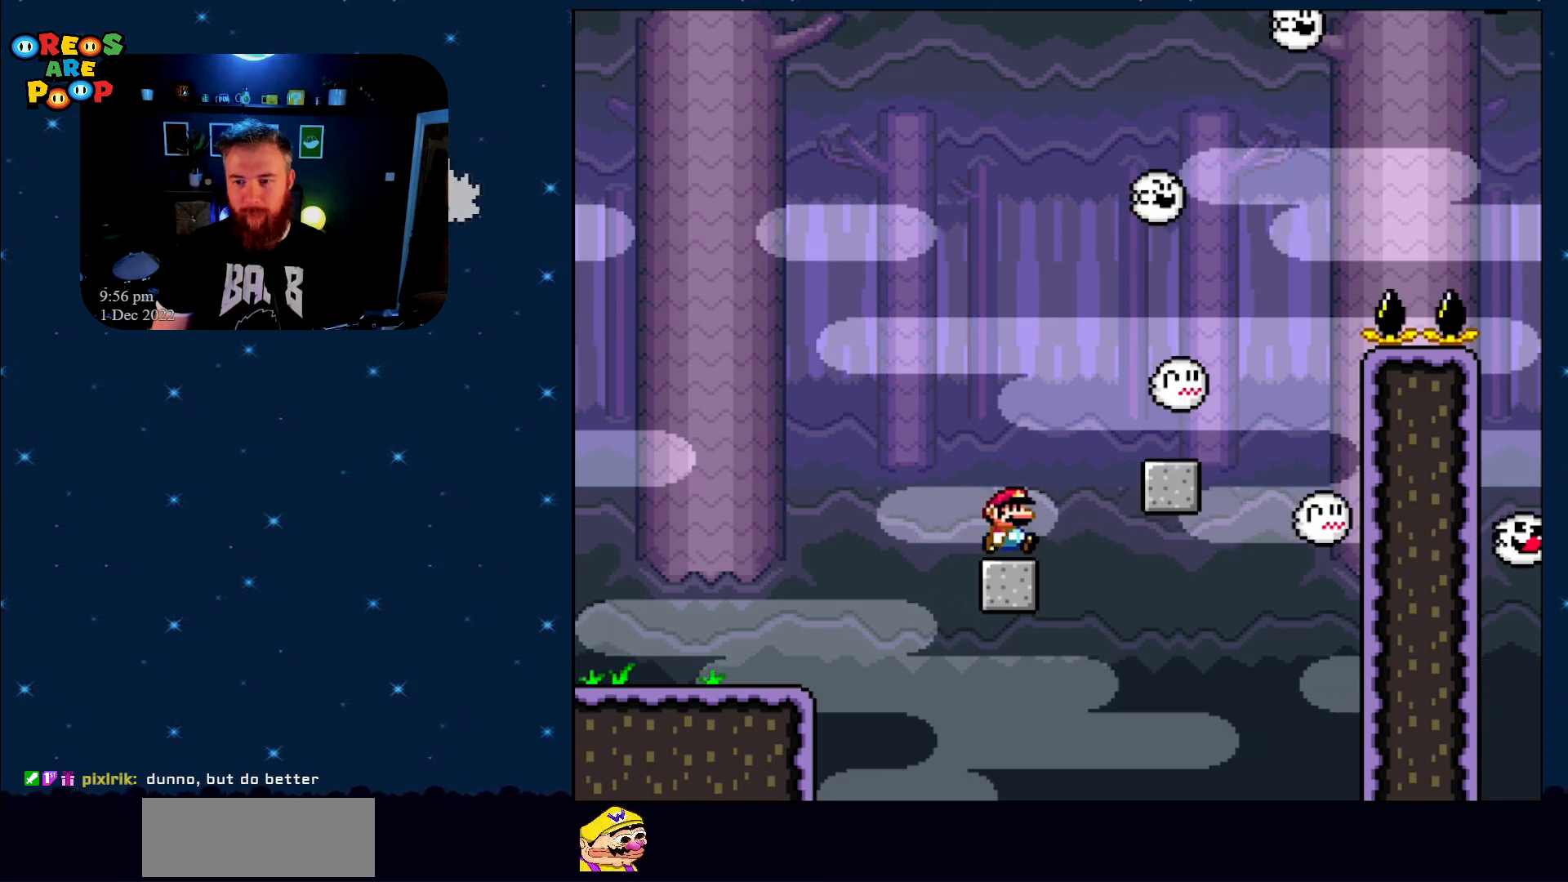
{"buttons": ["Y", "DPAD_RIGHT"], "events": [[50, "B", "down"], [150, "B", "up"]]}
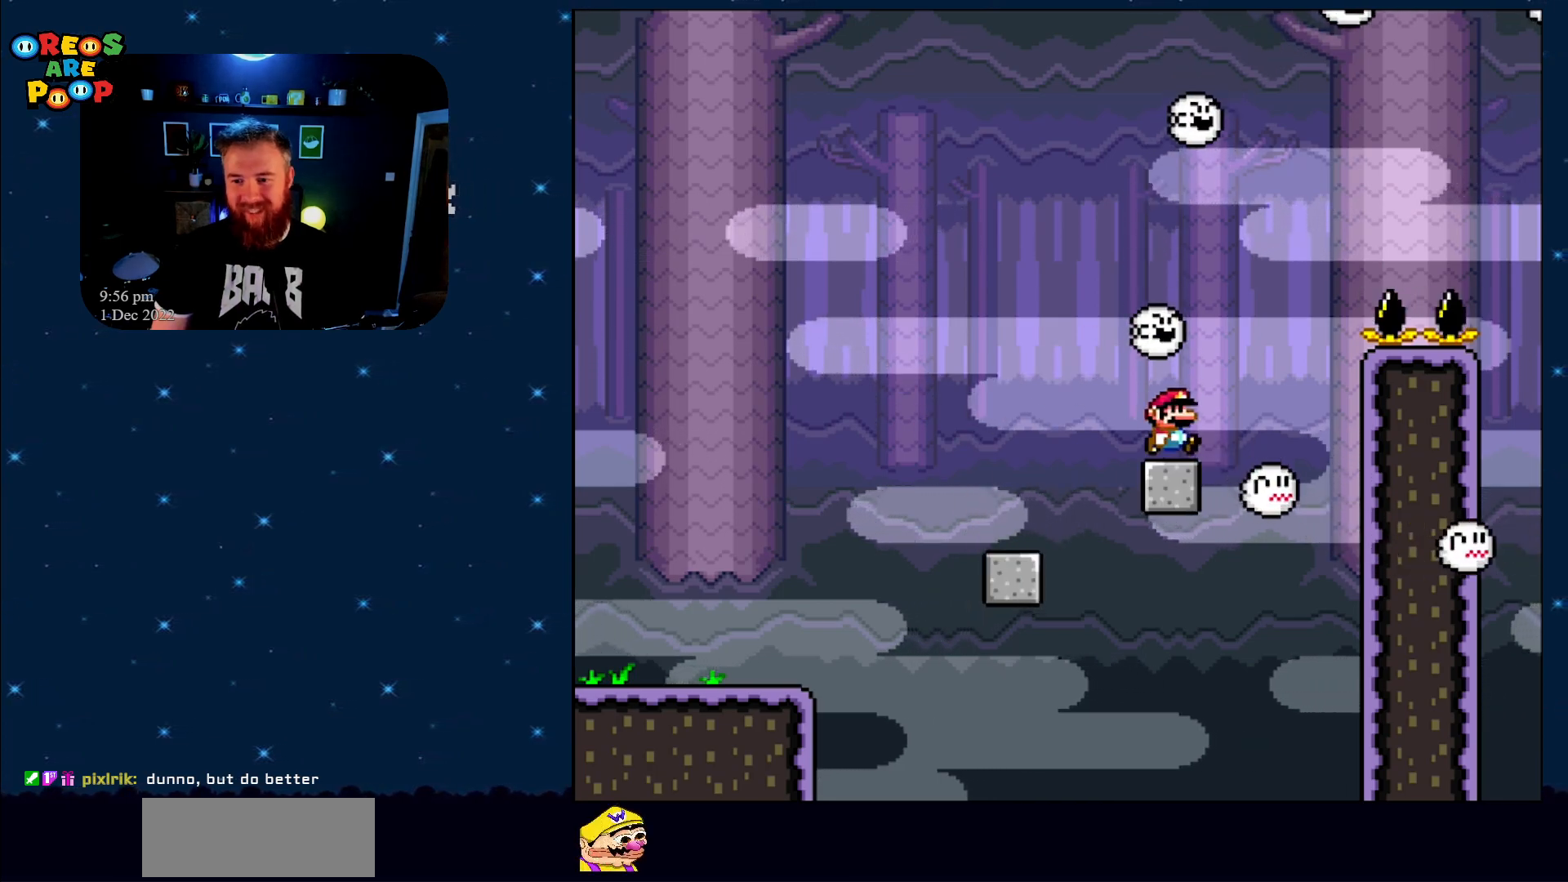
{"buttons": ["Y"], "events": [[50, "B", "down"], [217, "B", "up"], [283, "B", "down"], [467, "B", "up"], [467, "DPAD_RIGHT", "up"]]}
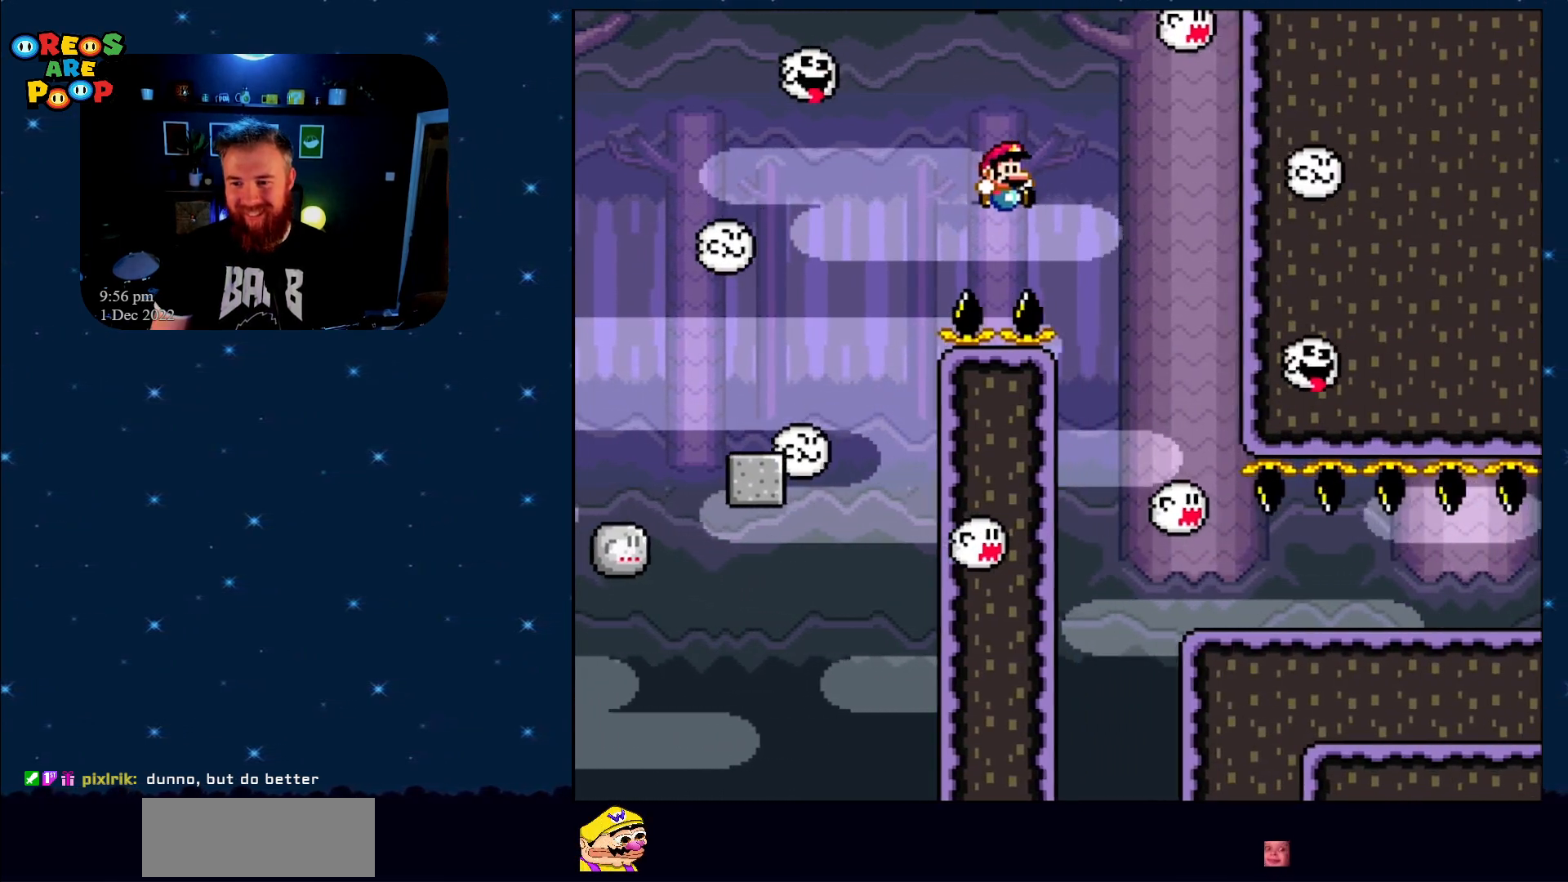
{"buttons": ["Y", "DPAD_RIGHT"], "events": [[217, "DPAD_LEFT", "down"], [283, "DPAD_LEFT", "up"], [283, "DPAD_UP", "down"], [317, "DPAD_RIGHT", "down"], [317, "DPAD_UP", "up"]]}
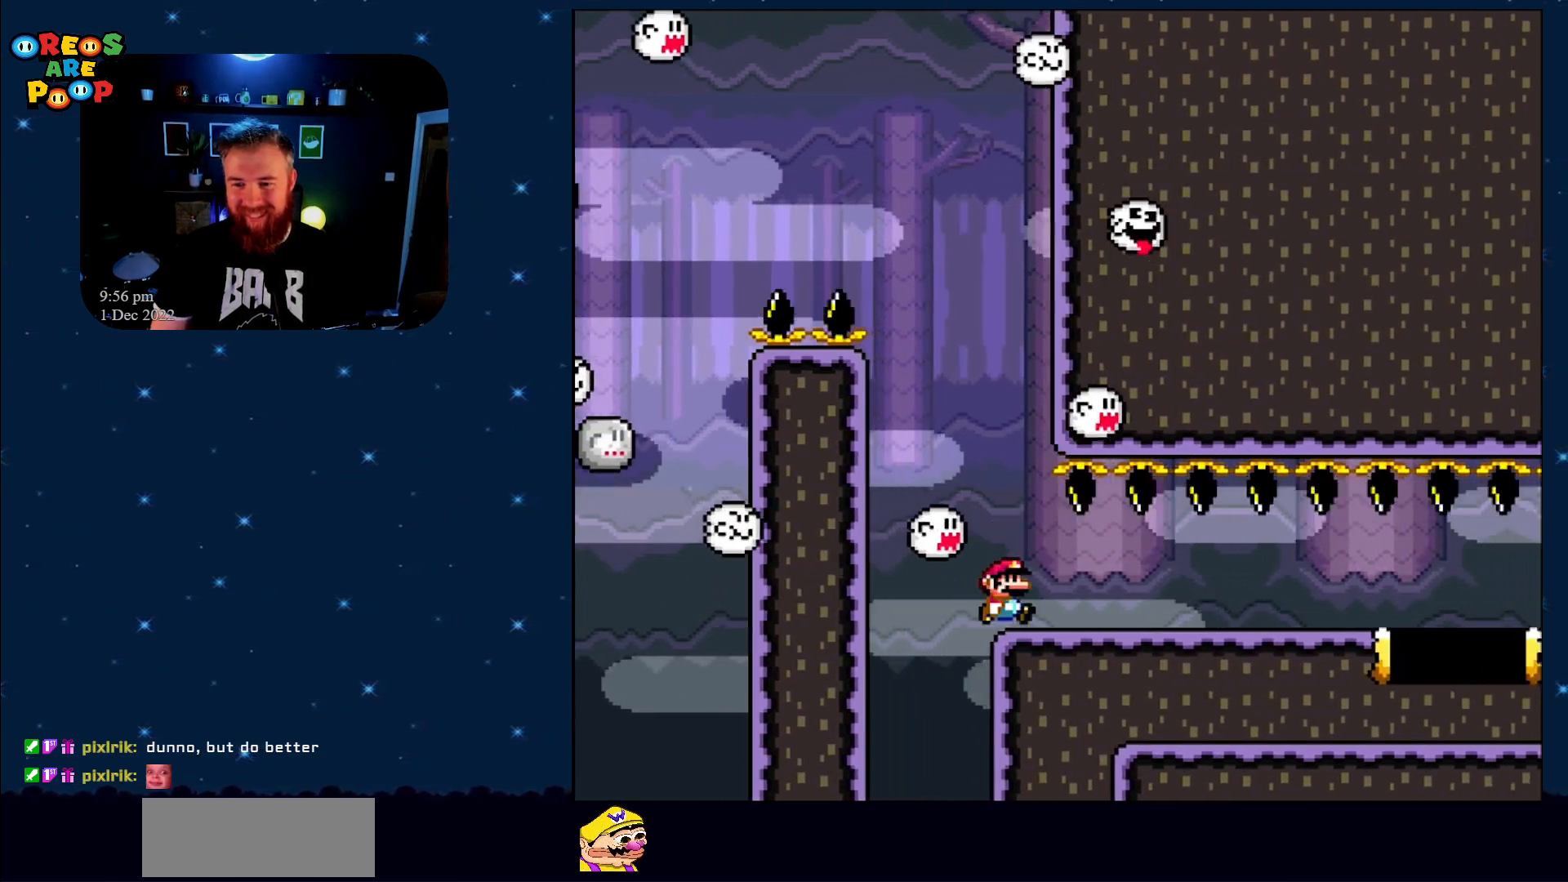
{"buttons": ["Y", "DPAD_RIGHT"], "events": []}
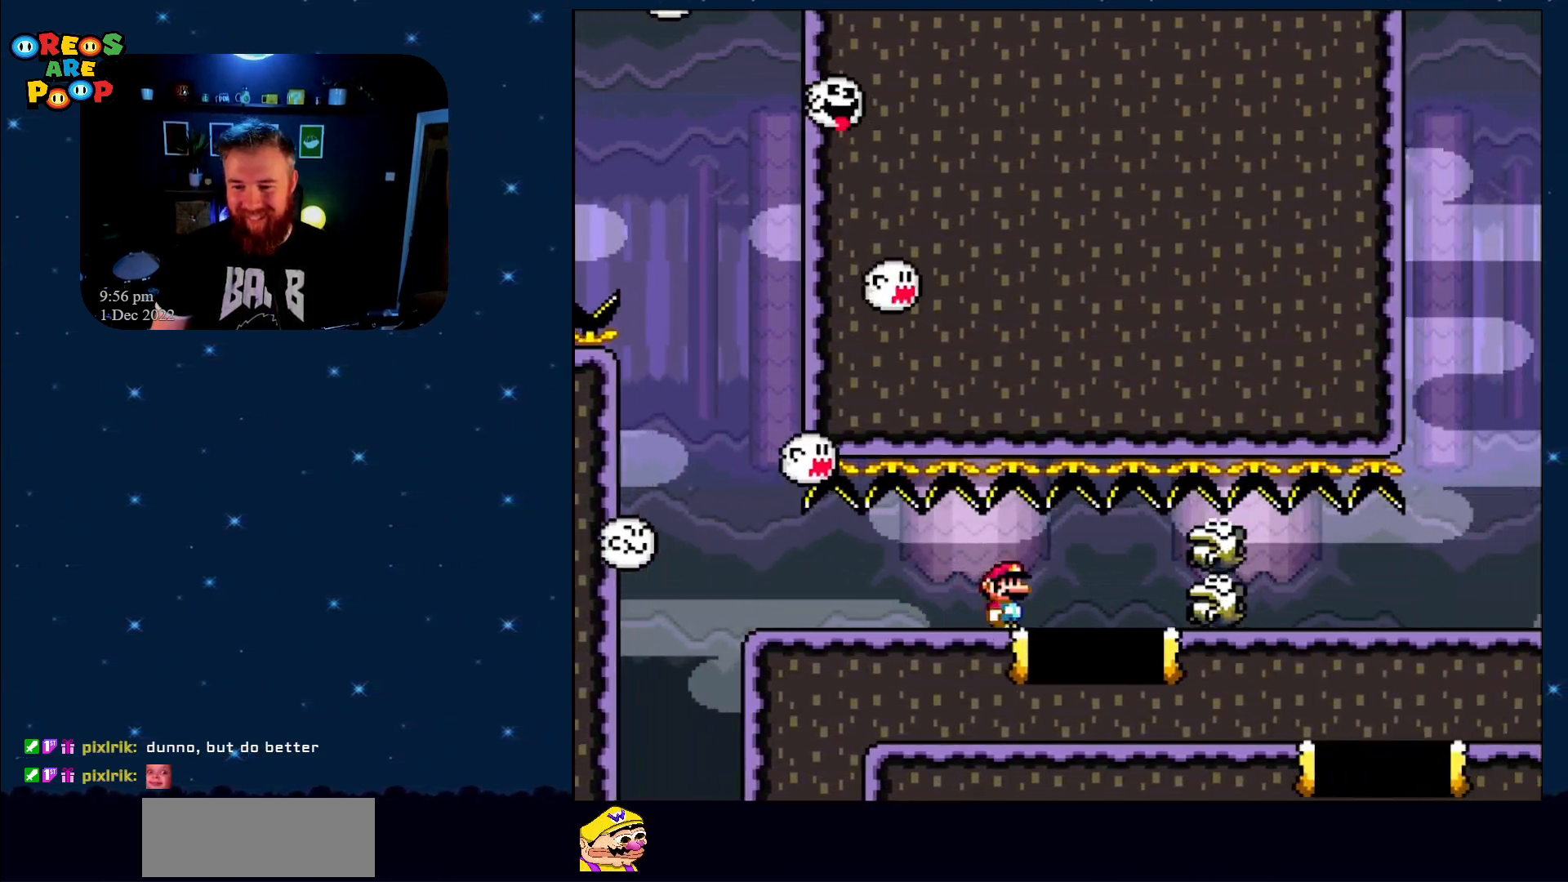
{"buttons": ["X", "DPAD_RIGHT"], "events": [[50, "DPAD_RIGHT", "up"], [117, "DPAD_LEFT", "down"], [150, "Y", "up"], [167, "X", "down"], [250, "DPAD_LEFT", "up"], [250, "DPAD_RIGHT", "down"]]}
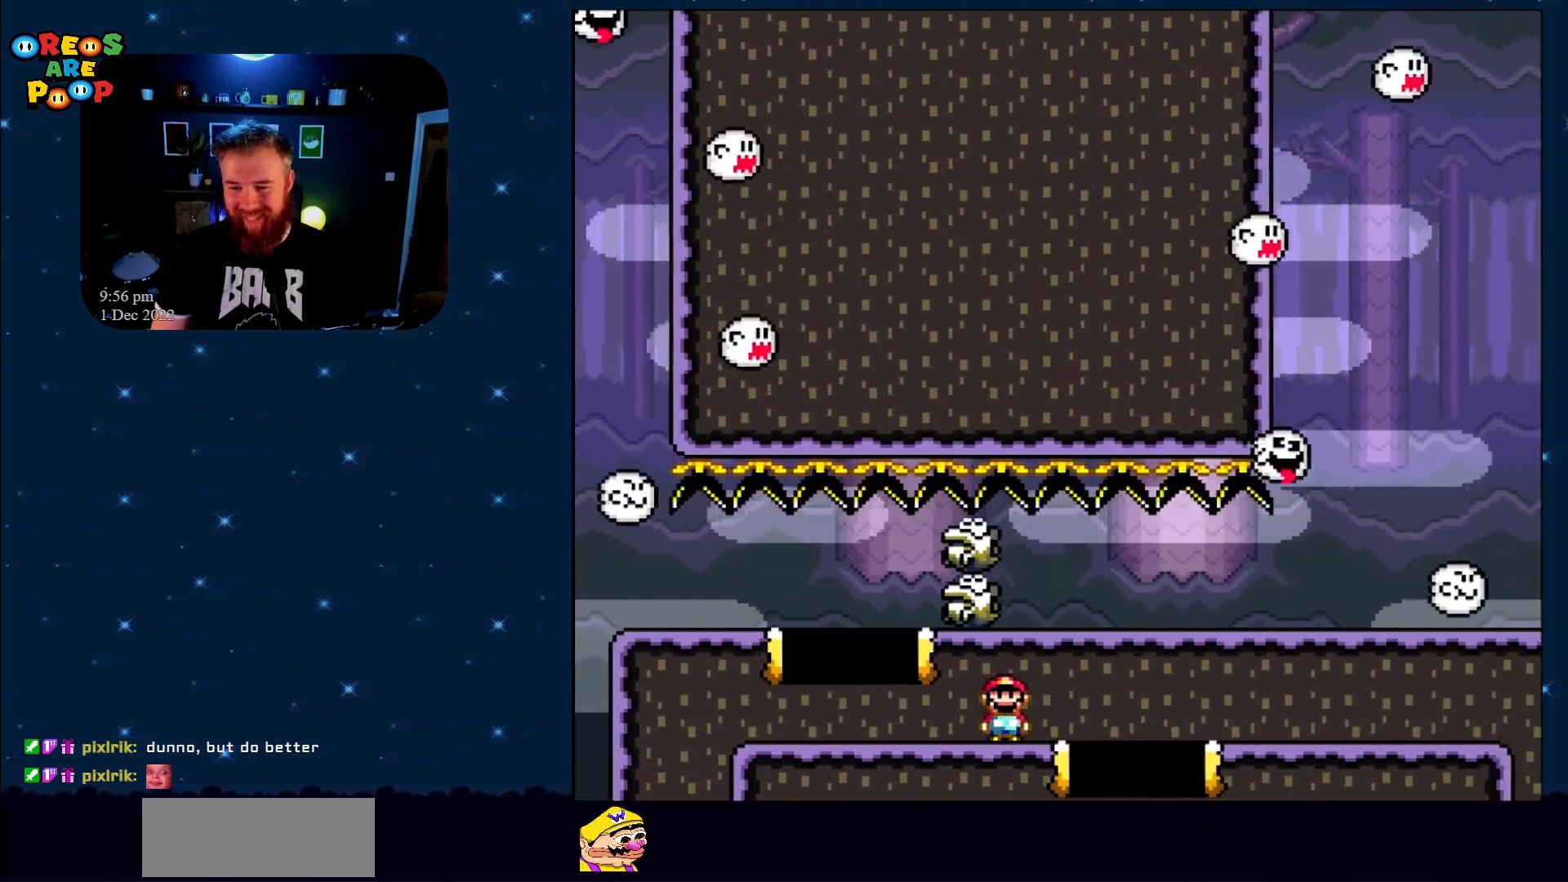
{"buttons": ["X", "DPAD_RIGHT"], "events": [[33, "A", "down"], [83, "A", "up"]]}
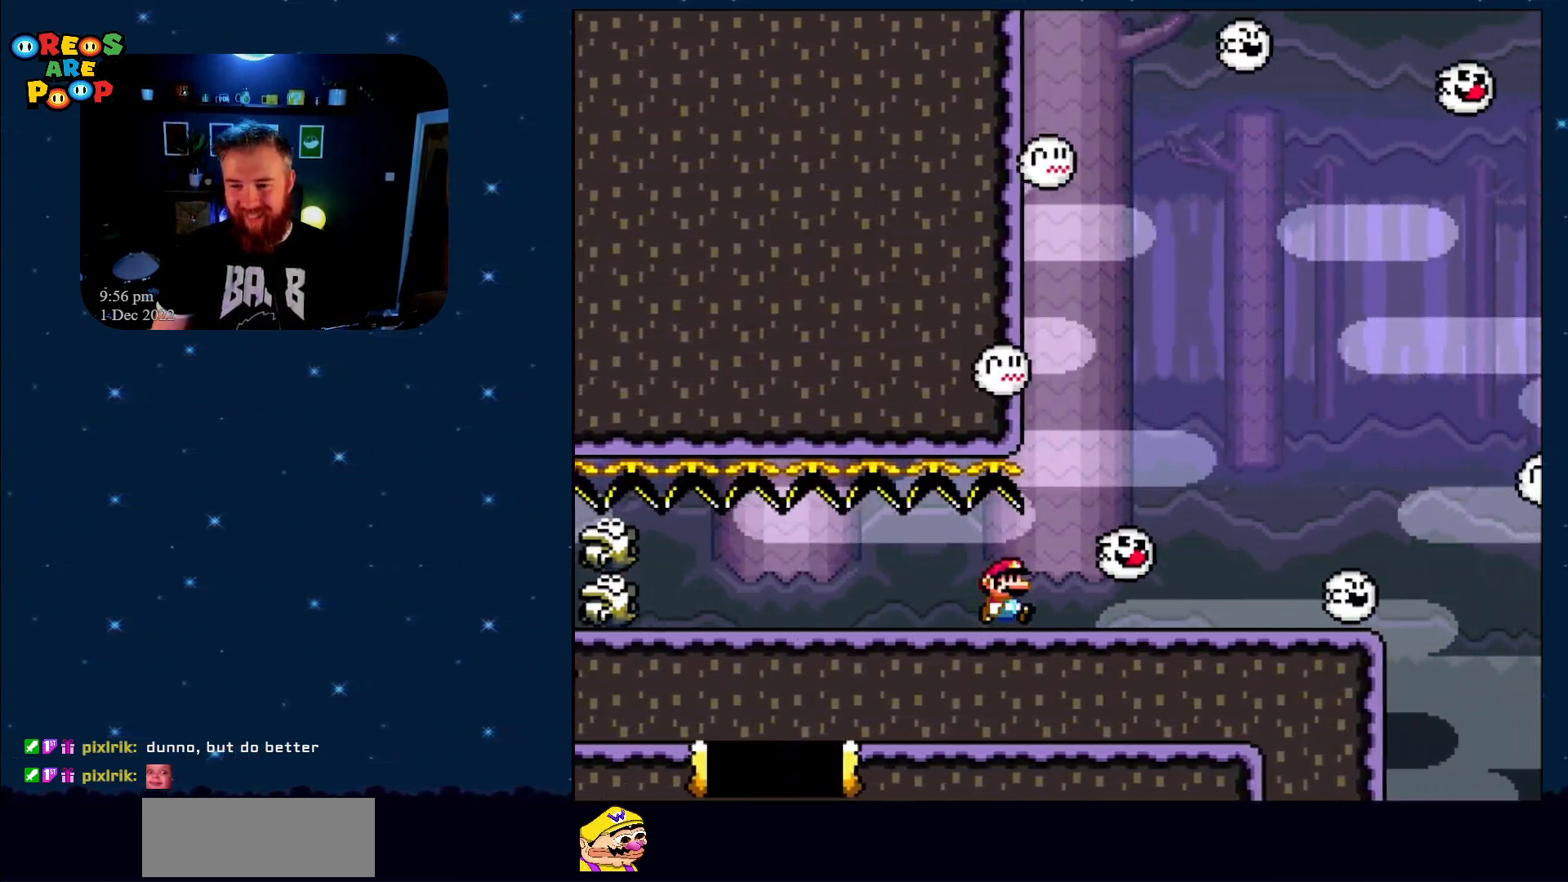
{"buttons": ["Y", "DPAD_RIGHT"], "events": [[17, "X", "up"], [50, "Y", "down"], [217, "DPAD_LEFT", "down"], [217, "DPAD_RIGHT", "up"], [333, "DPAD_UP", "down"], [367, "DPAD_LEFT", "up"], [400, "DPAD_RIGHT", "down"], [400, "DPAD_UP", "up"]]}
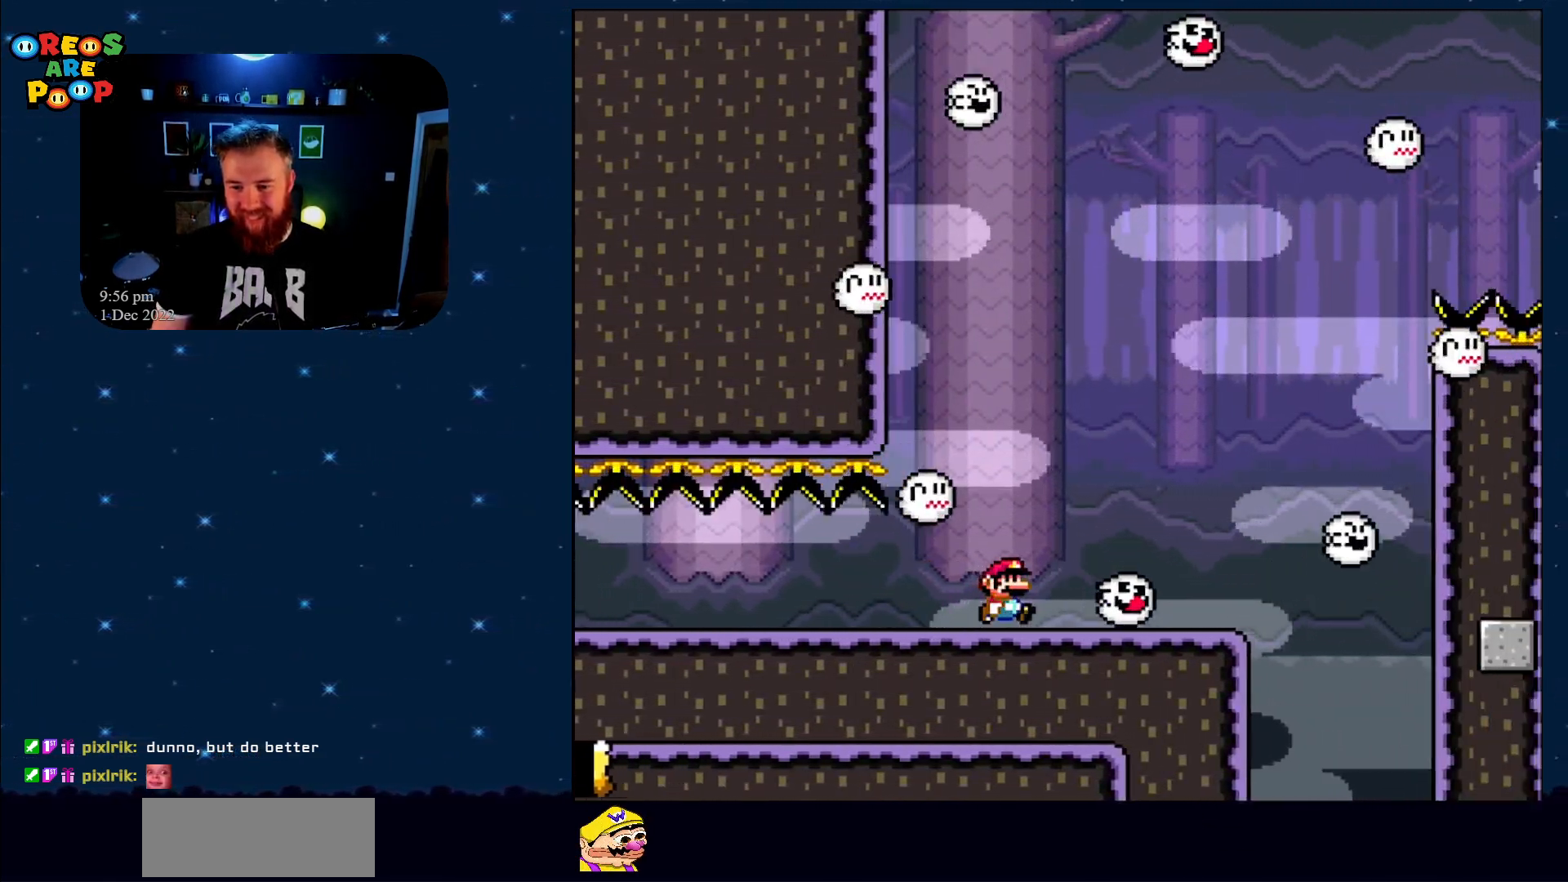
{"buttons": ["B", "Y"], "events": [[300, "B", "down"], [300, "DPAD_UP", "down"], [333, "DPAD_LEFT", "down"], [333, "DPAD_RIGHT", "up"], [333, "DPAD_UP", "up"], [483, "DPAD_LEFT", "up"]]}
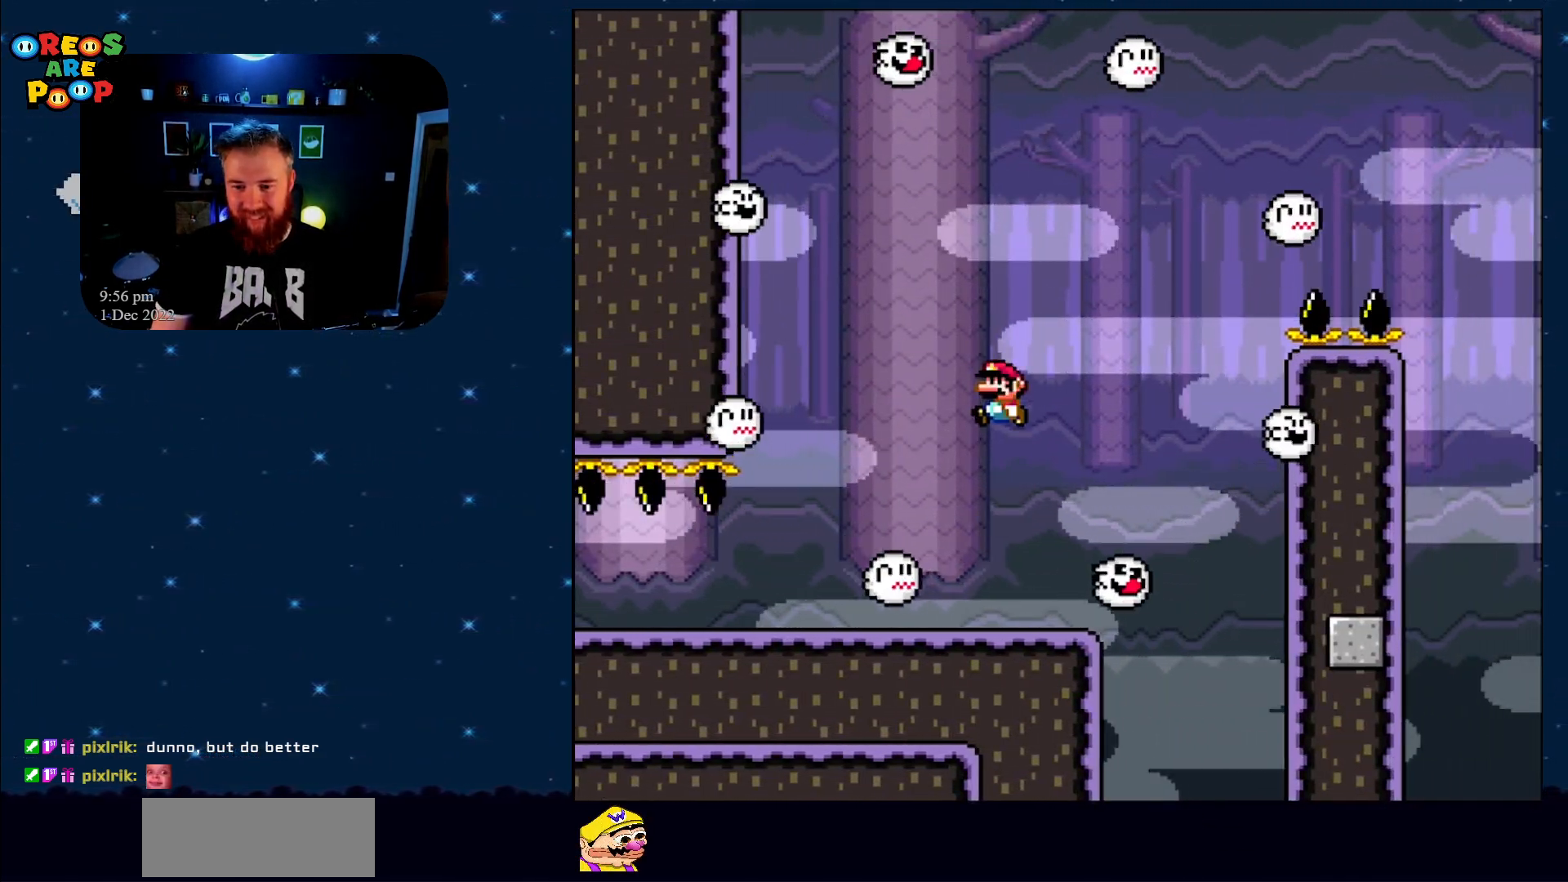
{"buttons": ["Y"], "events": [[483, "B", "up"]]}
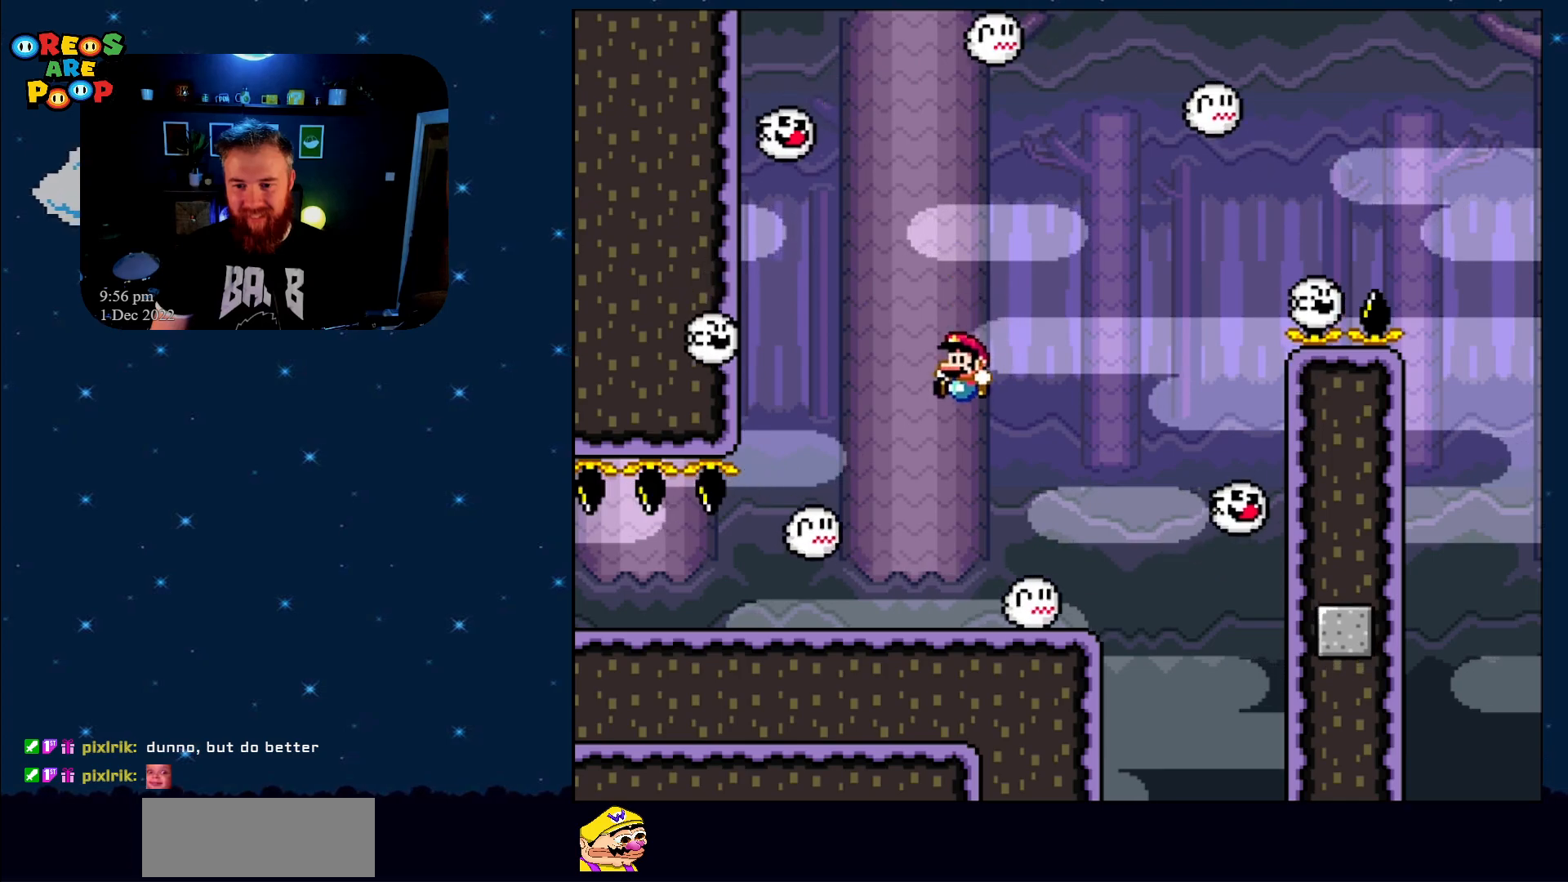
{"buttons": ["B", "Y", "DPAD_LEFT"], "events": [[100, "DPAD_RIGHT", "down"], [317, "DPAD_RIGHT", "up"], [350, "B", "down"], [417, "DPAD_LEFT", "down"]]}
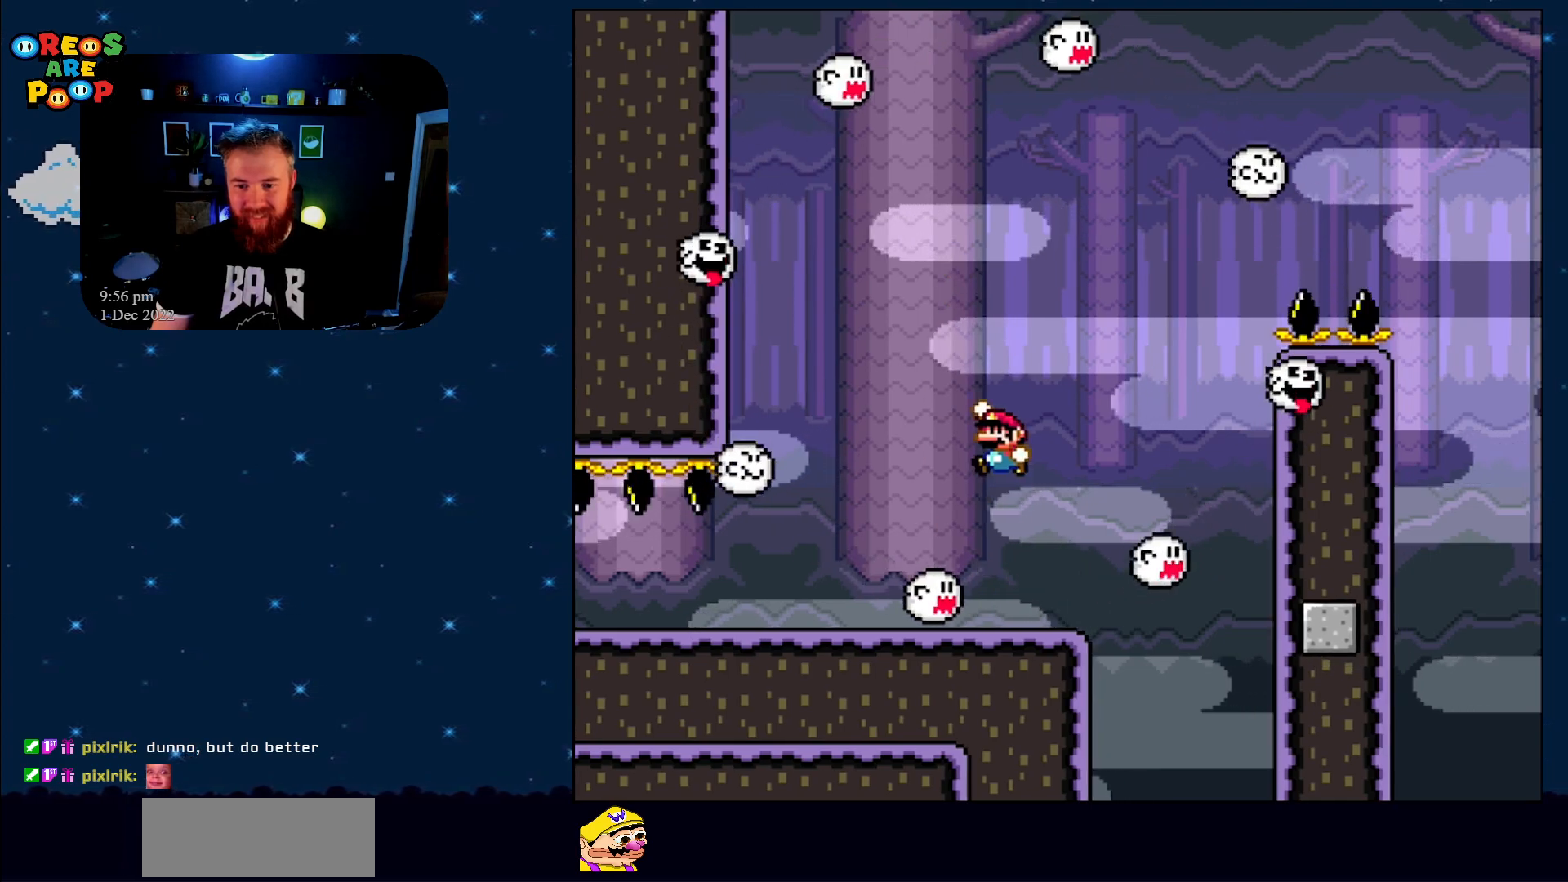
{"buttons": ["Y", "DPAD_RIGHT"], "events": [[33, "DPAD_LEFT", "up"], [300, "B", "up"], [383, "DPAD_RIGHT", "down"]]}
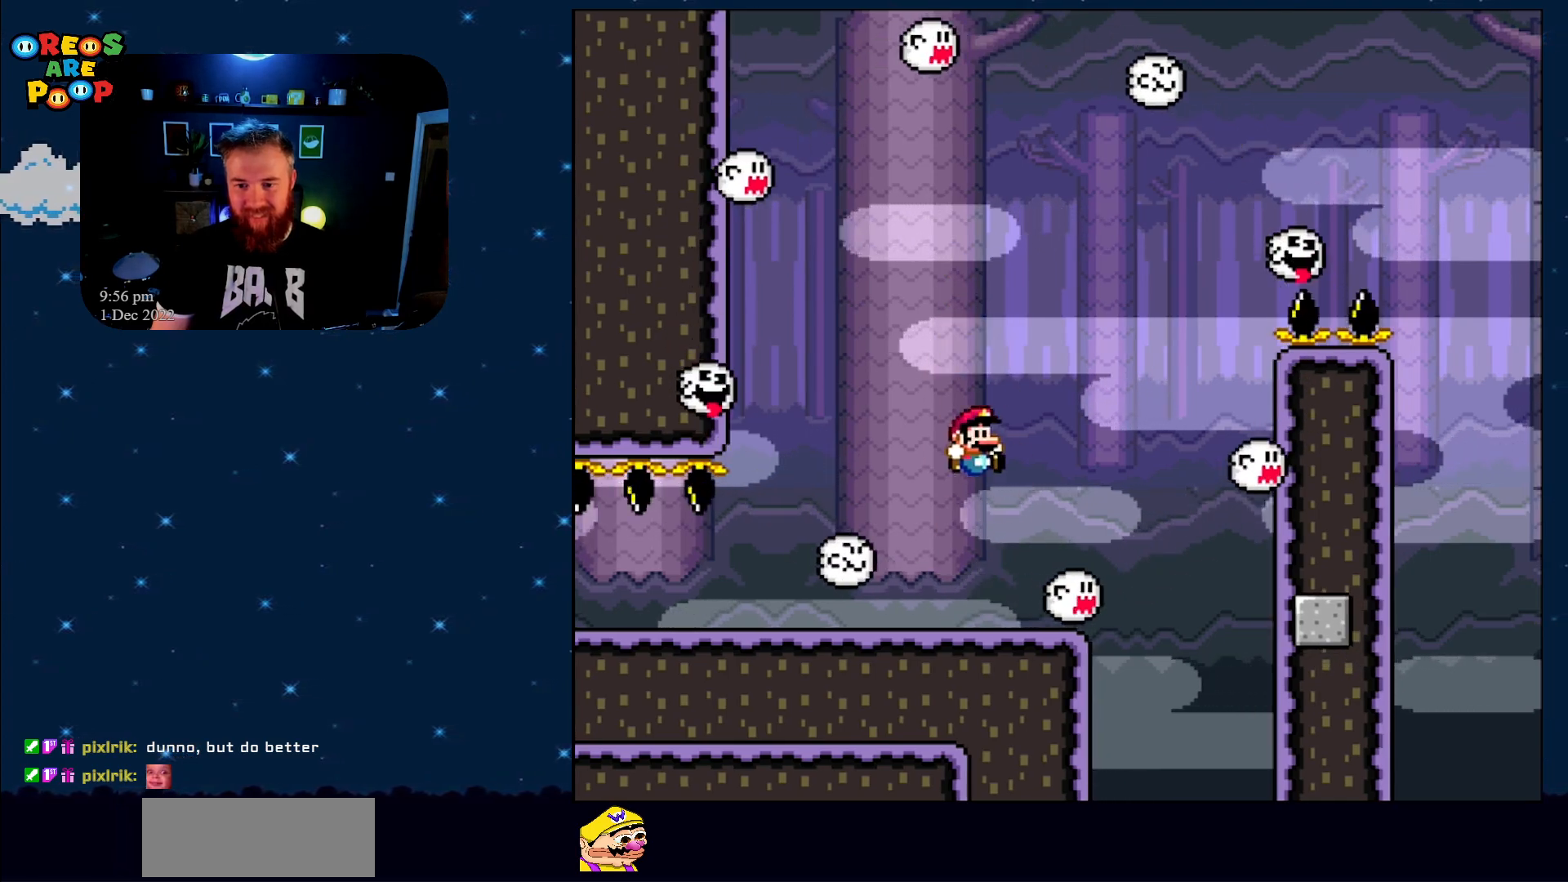
{"buttons": ["Y", "DPAD_LEFT"], "events": [[167, "DPAD_RIGHT", "up"], [267, "B", "down"], [267, "DPAD_LEFT", "down"], [417, "B", "up"]]}
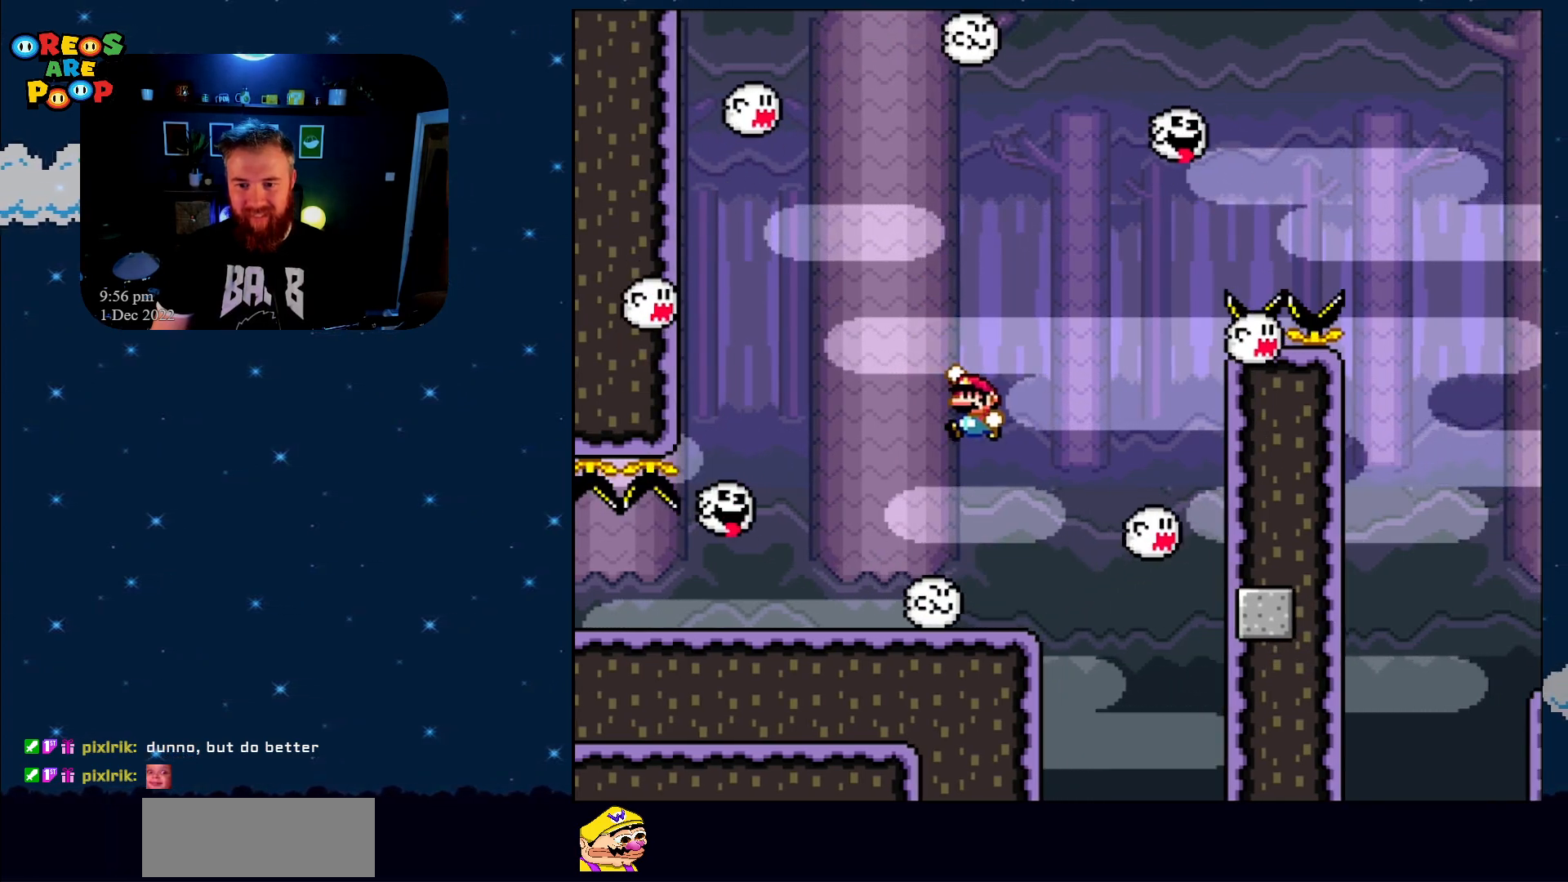
{"buttons": ["Y", "DPAD_LEFT"], "events": [[17, "B", "down"], [17, "DPAD_LEFT", "up"], [133, "B", "up"], [200, "DPAD_RIGHT", "down"], [350, "DPAD_RIGHT", "up"], [500, "DPAD_LEFT", "down"]]}
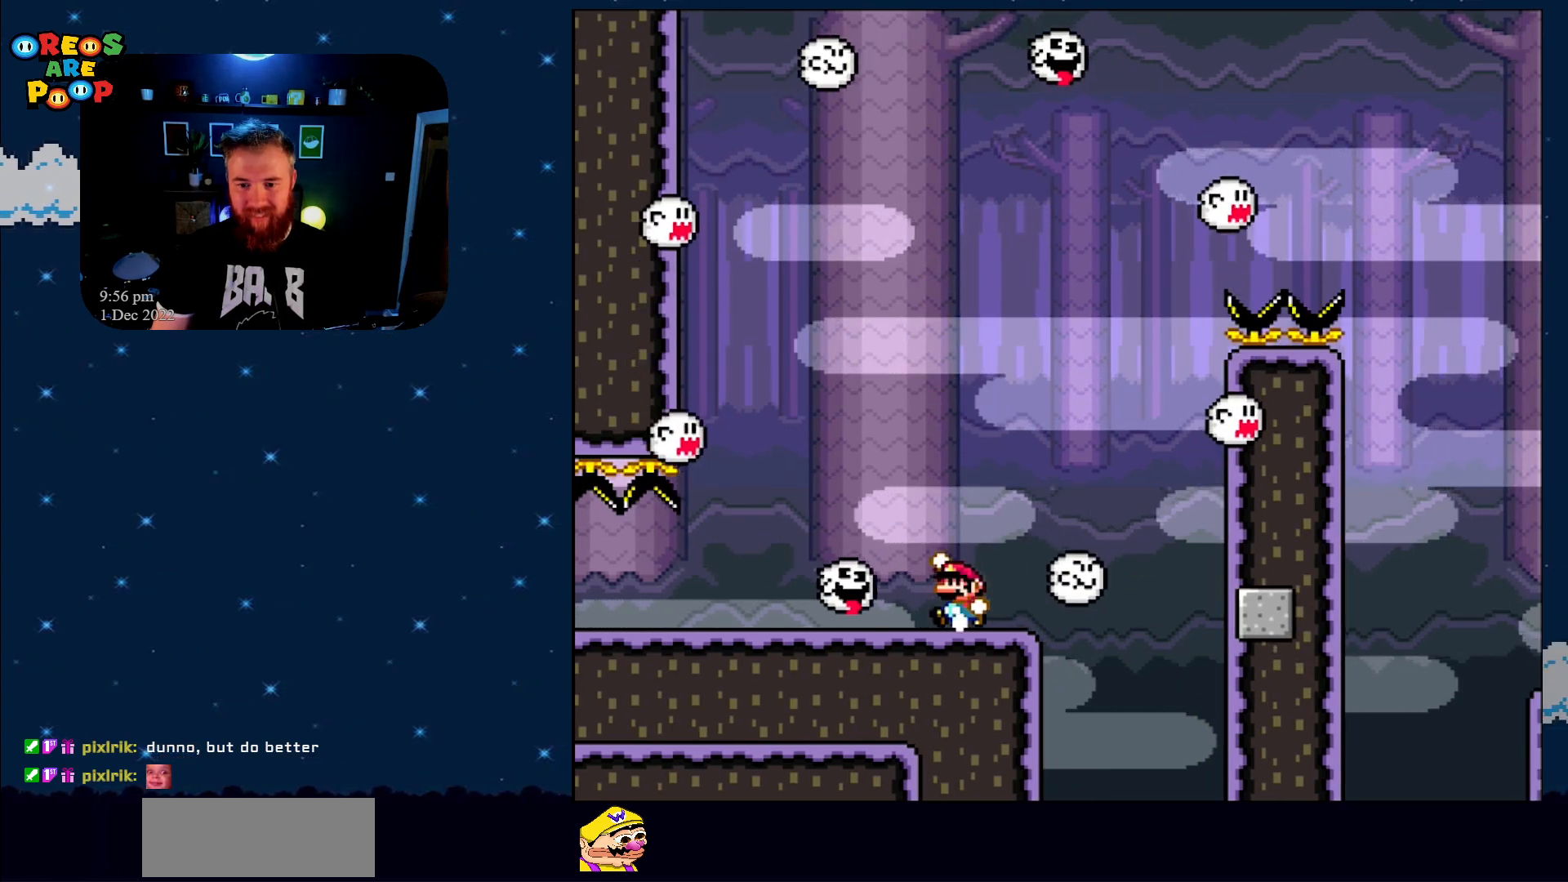
{"buttons": ["Y"], "events": [[33, "B", "down"], [117, "B", "up"], [150, "DPAD_LEFT", "up"]]}
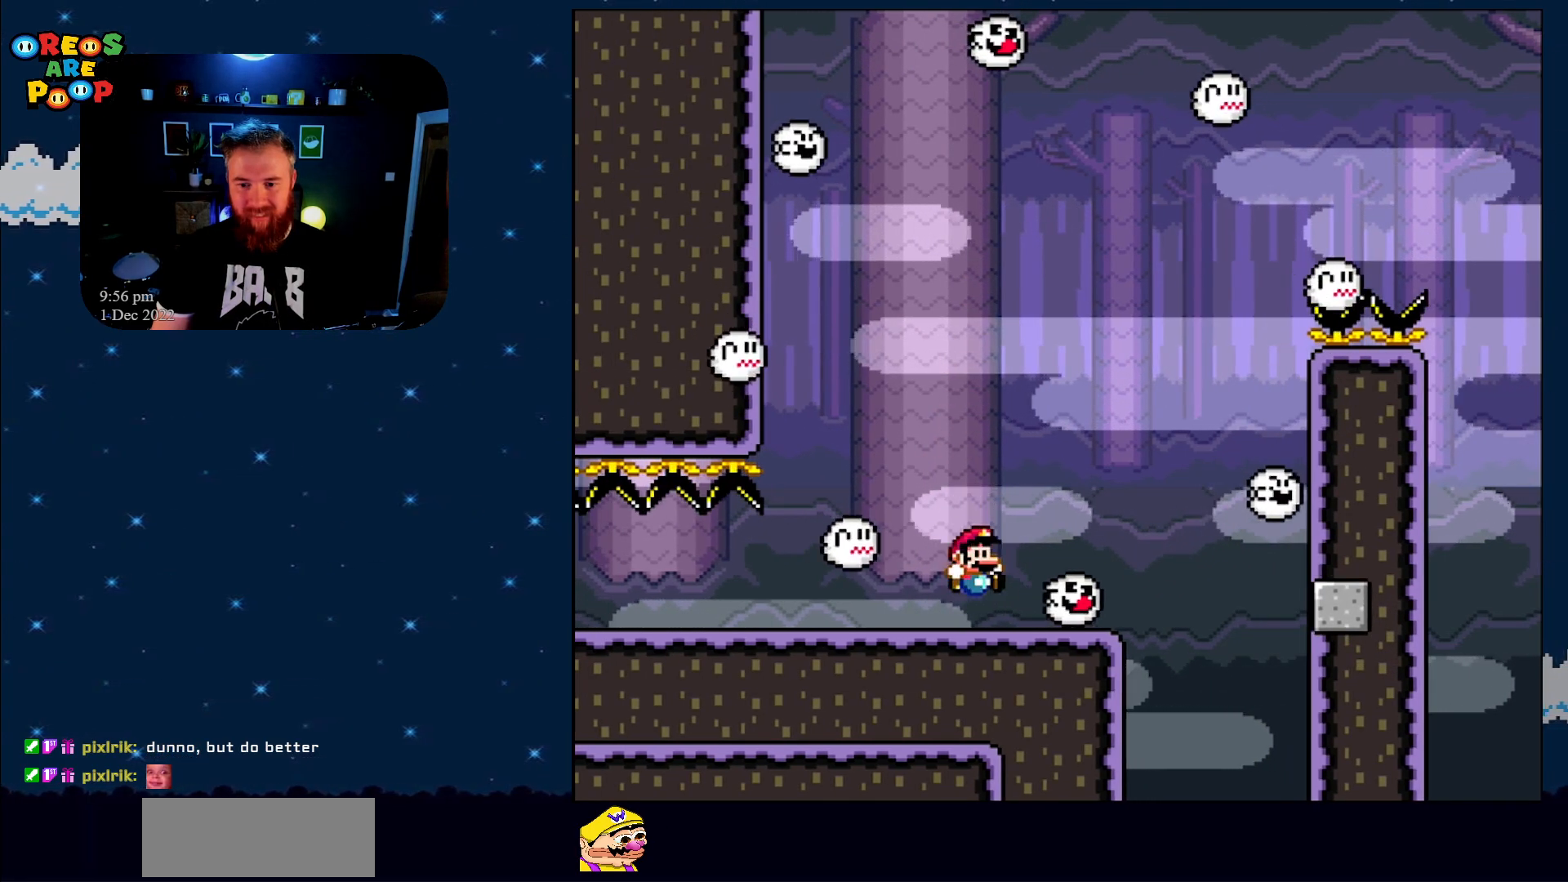
{"buttons": ["Y"], "events": [[17, "DPAD_RIGHT", "down"], [133, "B", "down"], [133, "DPAD_RIGHT", "up"], [233, "DPAD_LEFT", "down"], [267, "B", "up"], [317, "DPAD_LEFT", "up"]]}
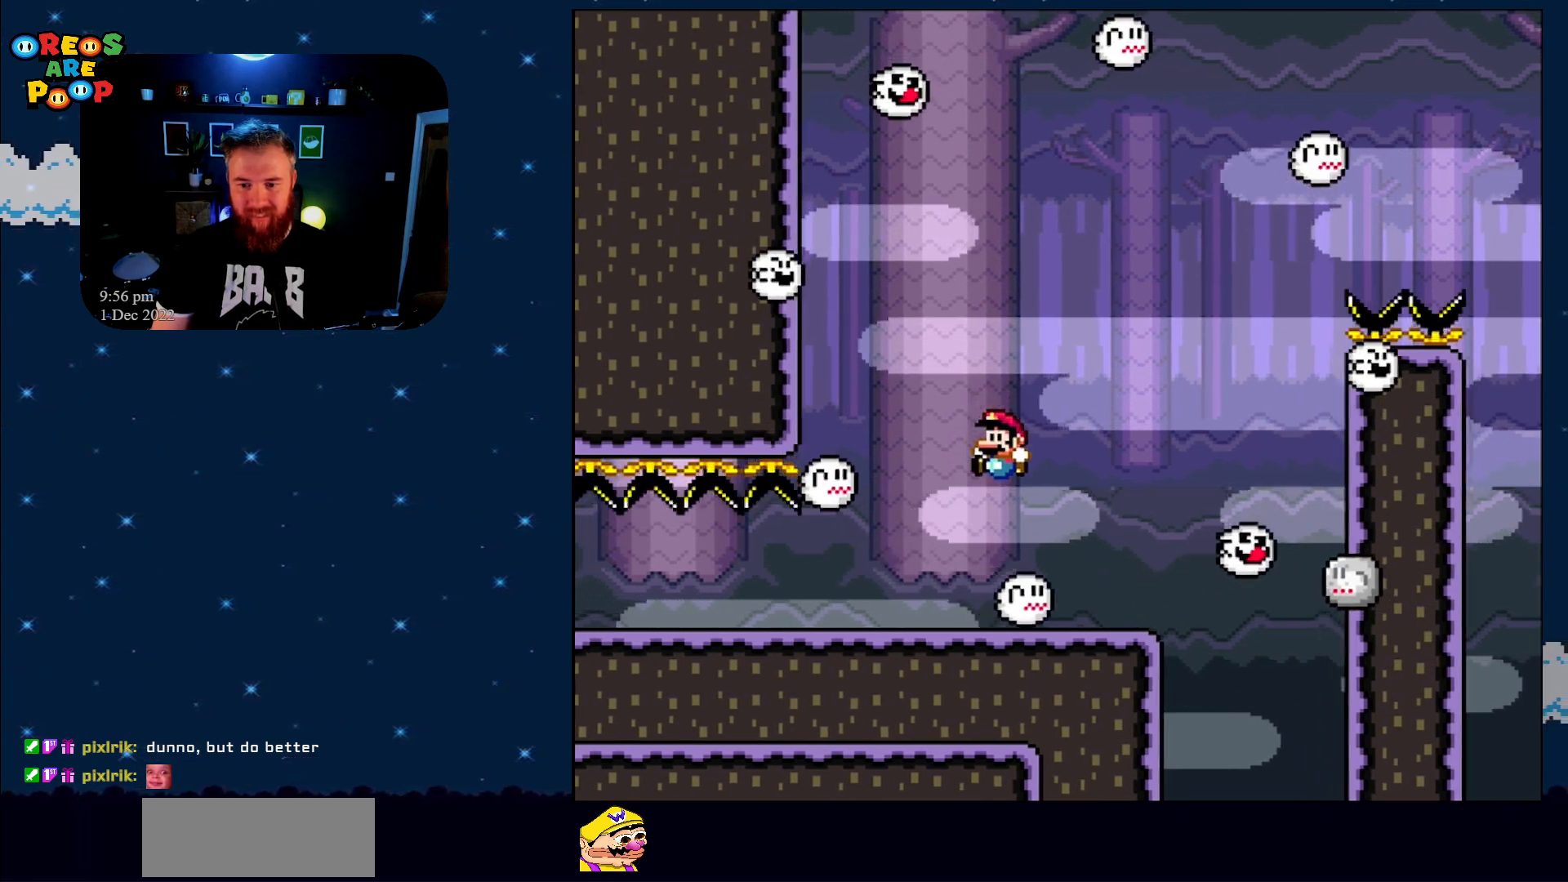
{"buttons": ["B", "Y"], "events": [[267, "DPAD_RIGHT", "down"], [300, "B", "down"], [500, "DPAD_RIGHT", "up"]]}
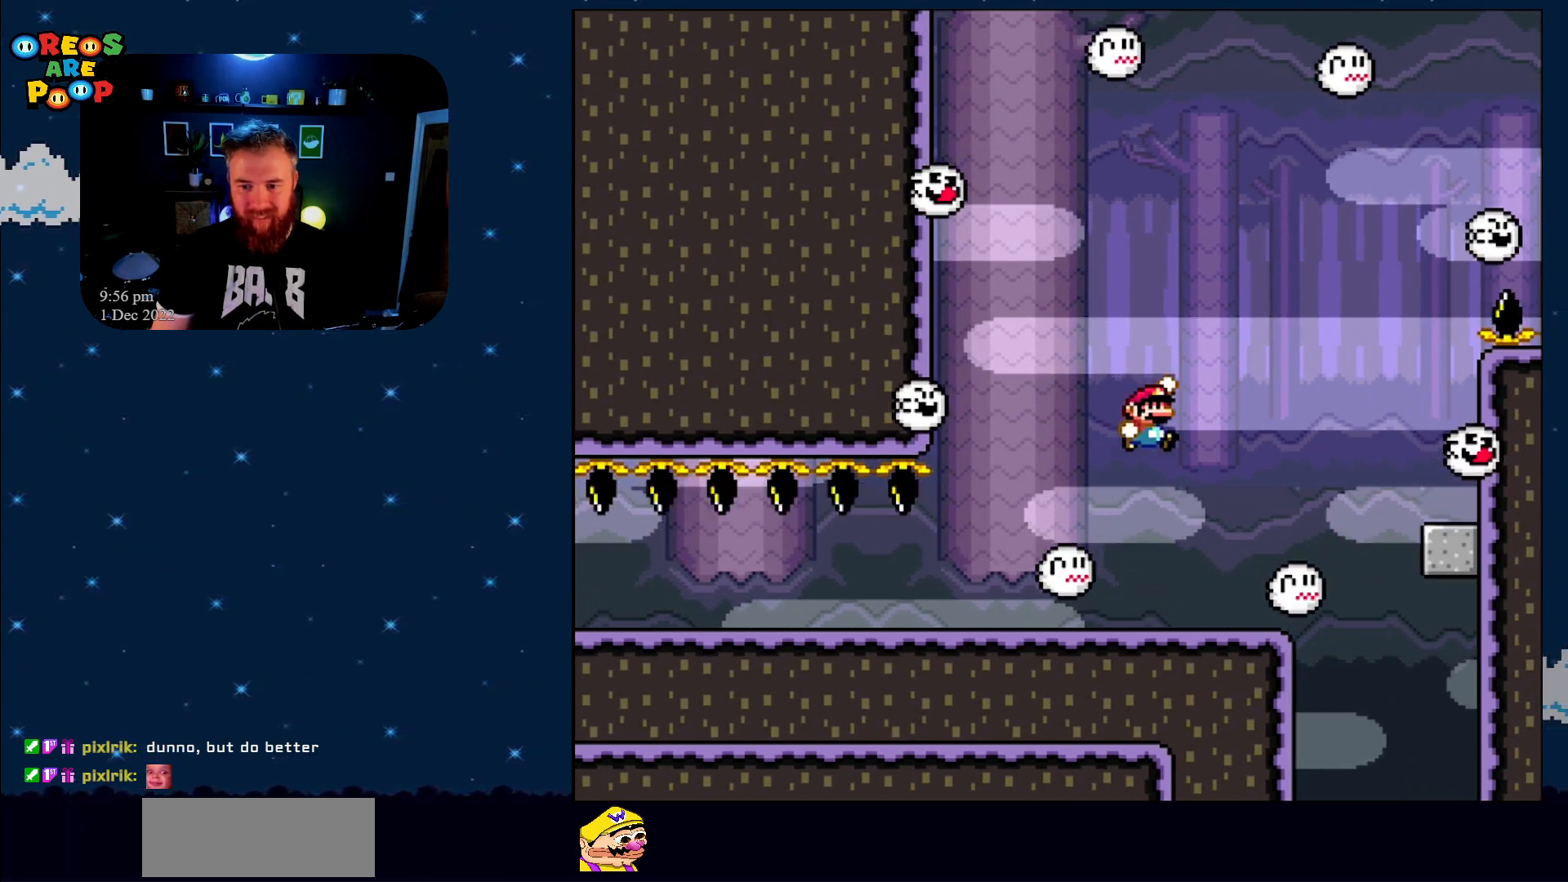
{"buttons": ["Y", "DPAD_RIGHT"], "events": [[67, "DPAD_LEFT", "down"], [200, "B", "up"], [200, "DPAD_LEFT", "up"], [500, "DPAD_RIGHT", "down"]]}
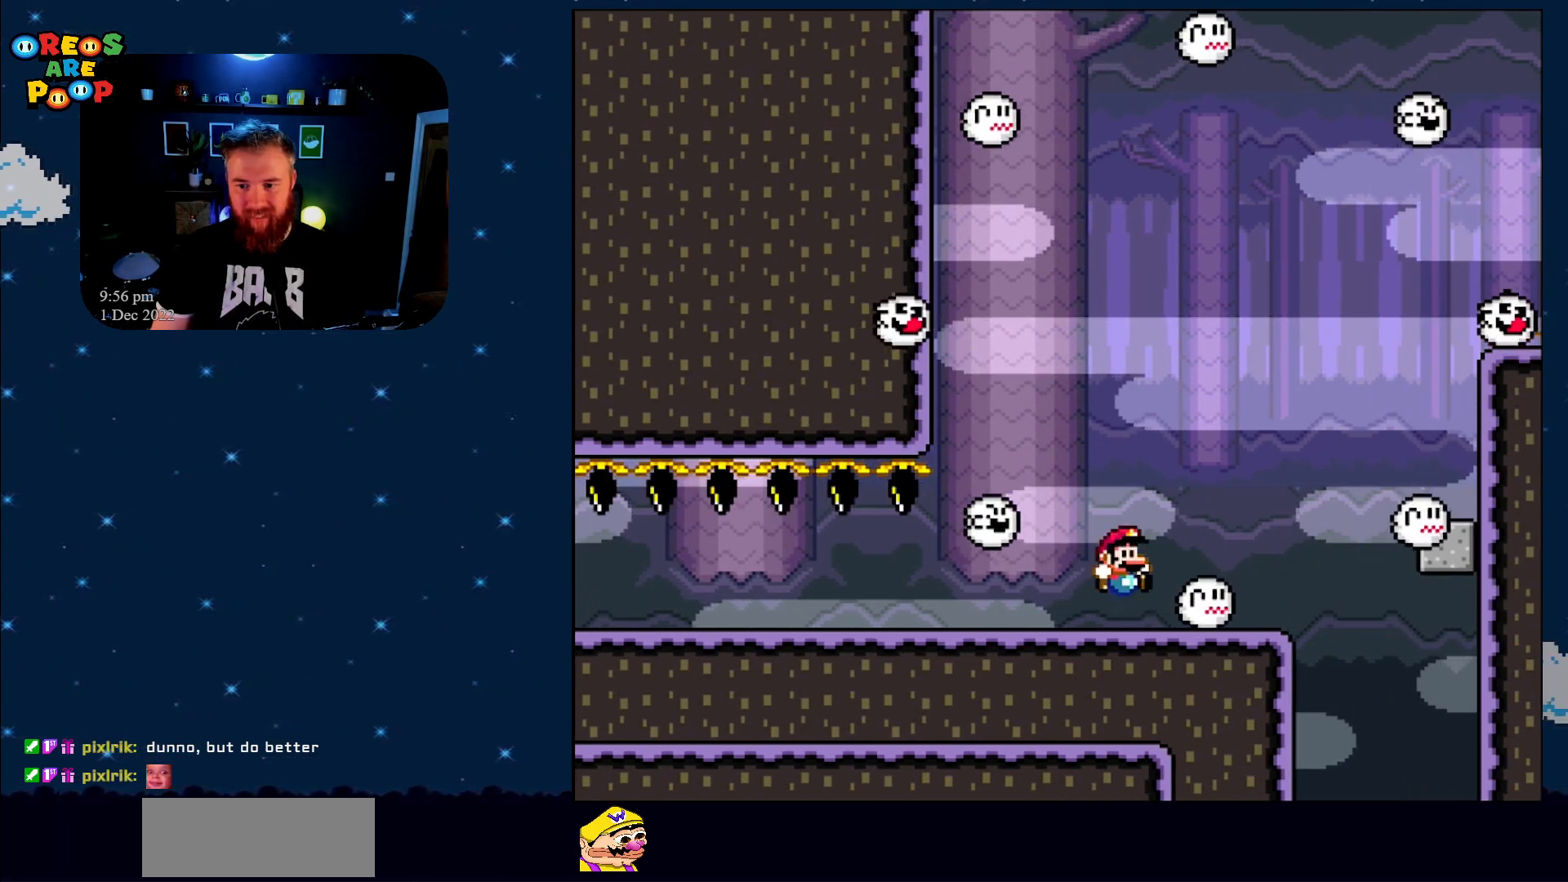
{"buttons": ["B", "Y"], "events": [[150, "DPAD_UP", "down"], [183, "B", "down"], [233, "DPAD_RIGHT", "up"], [233, "DPAD_UP", "up"], [300, "DPAD_LEFT", "down"], [383, "DPAD_LEFT", "up"]]}
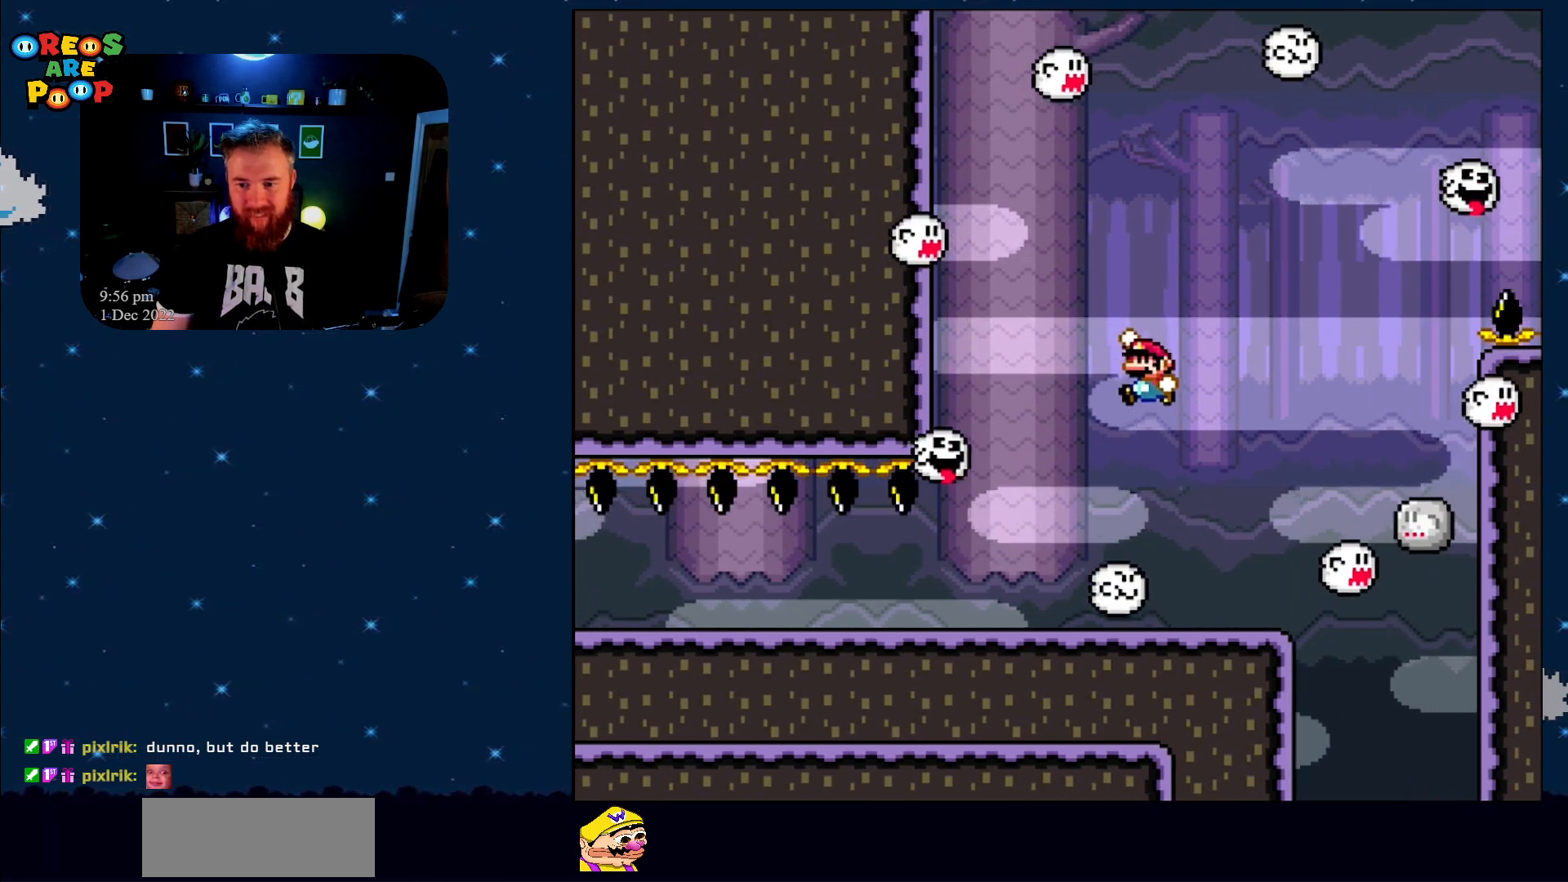
{"buttons": ["Y", "DPAD_RIGHT"], "events": [[17, "B", "up"], [317, "DPAD_RIGHT", "down"]]}